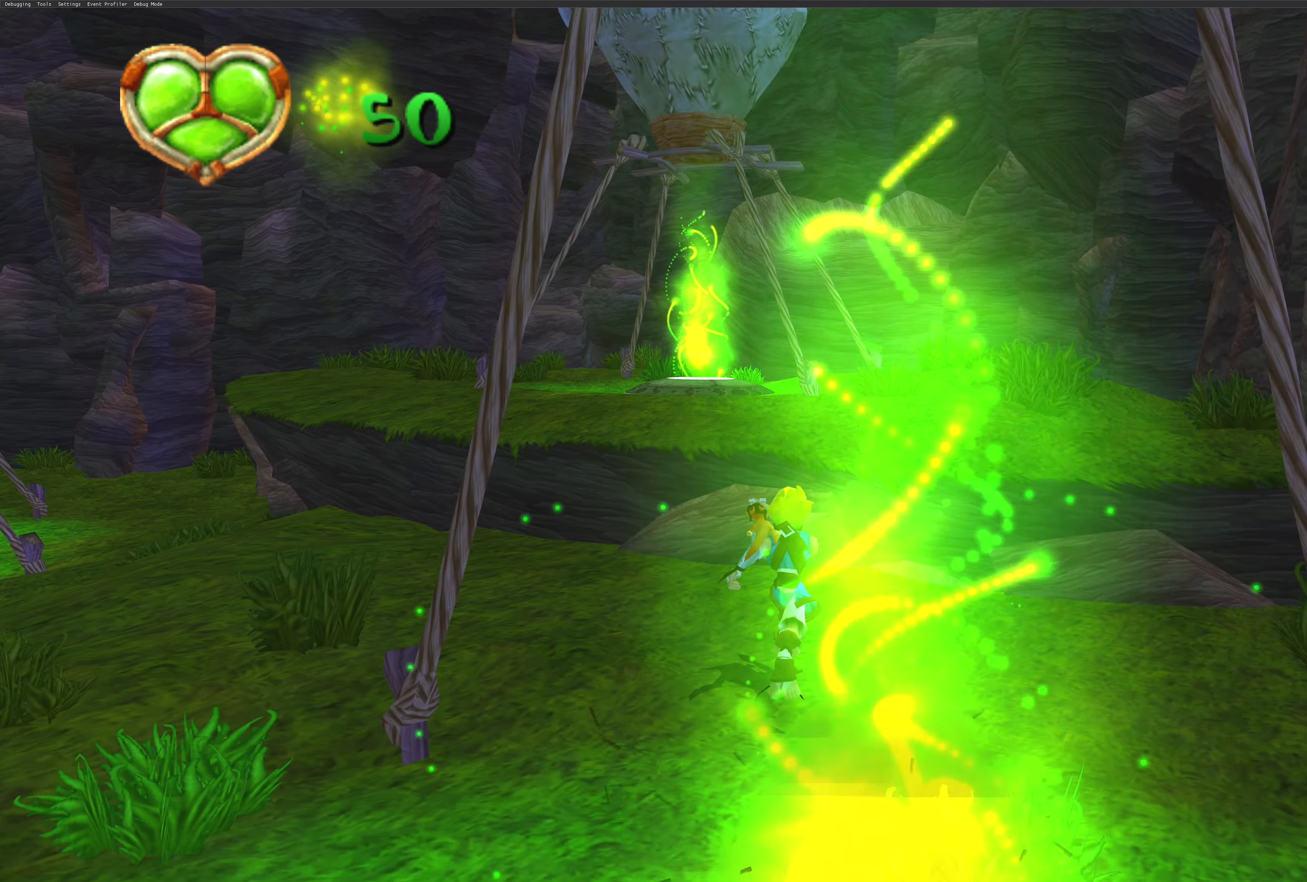
Gameplay with a controller (PlayStation layout); each line is a JSON object with the inputs held at the frame after it. "events" lists button and stick changes between this image and that frame as [ms after this image, input, new state], when the widget could be followed in between. Not read: L2 L3 R2 R3.
{"buttons": [], "left_stick": "up-left", "right_stick": "center", "events": [[217, "CROSS", "down"], [250, "left_stick", "up-left"], [434, "CROSS", "up"]]}
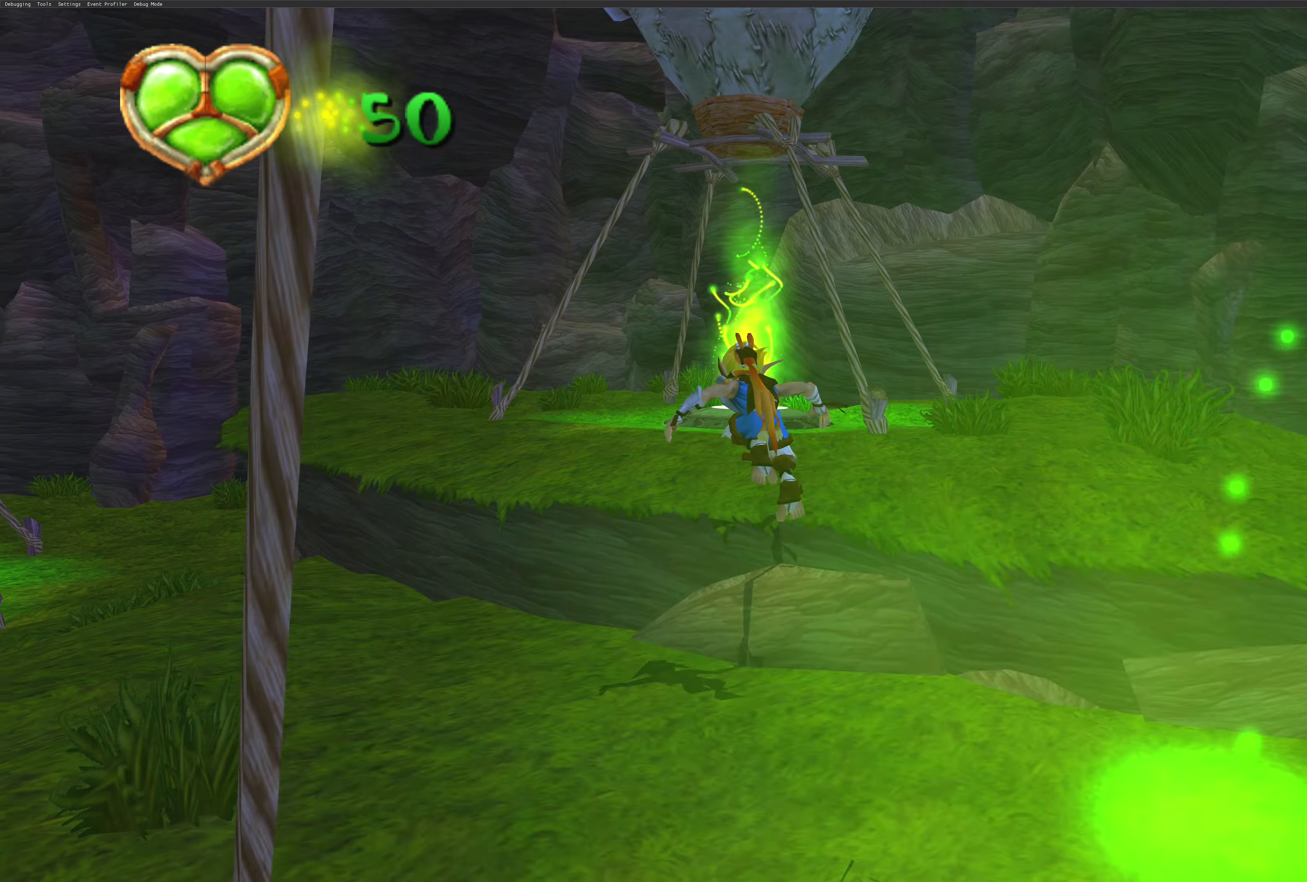
{"buttons": [], "left_stick": "up-left", "right_stick": "center", "events": []}
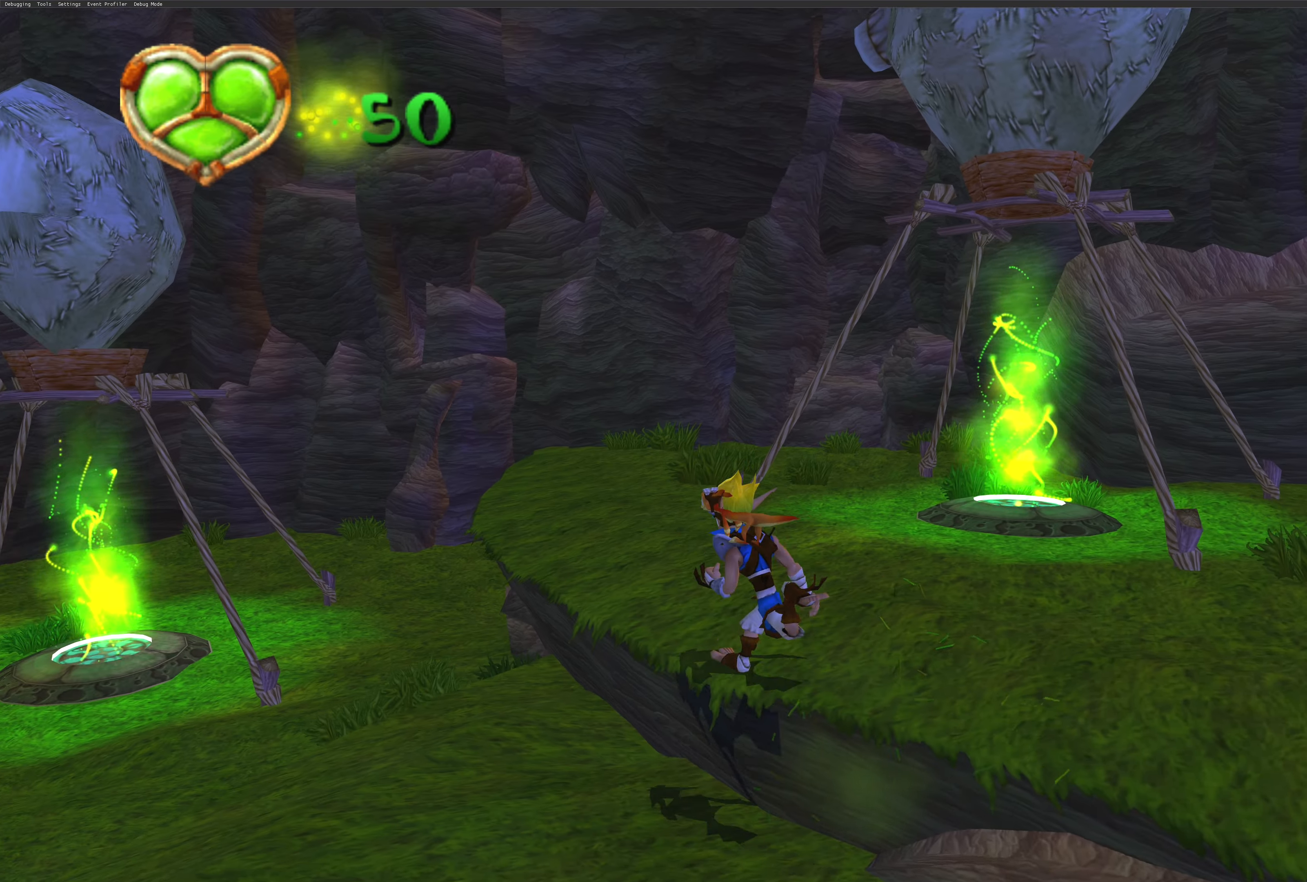
{"buttons": [], "left_stick": "up-left", "right_stick": "center", "events": []}
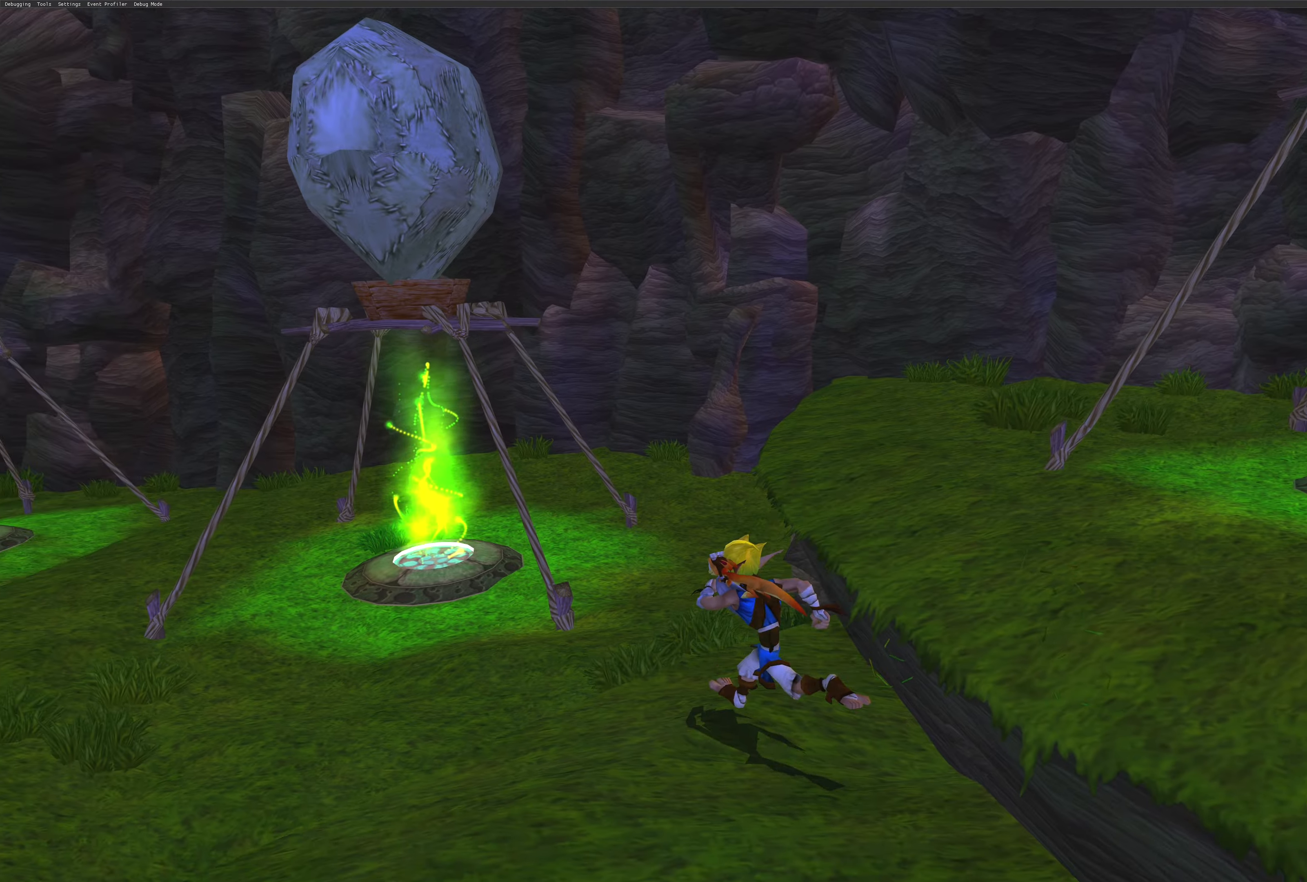
{"buttons": [], "left_stick": "up-left", "right_stick": "center", "events": []}
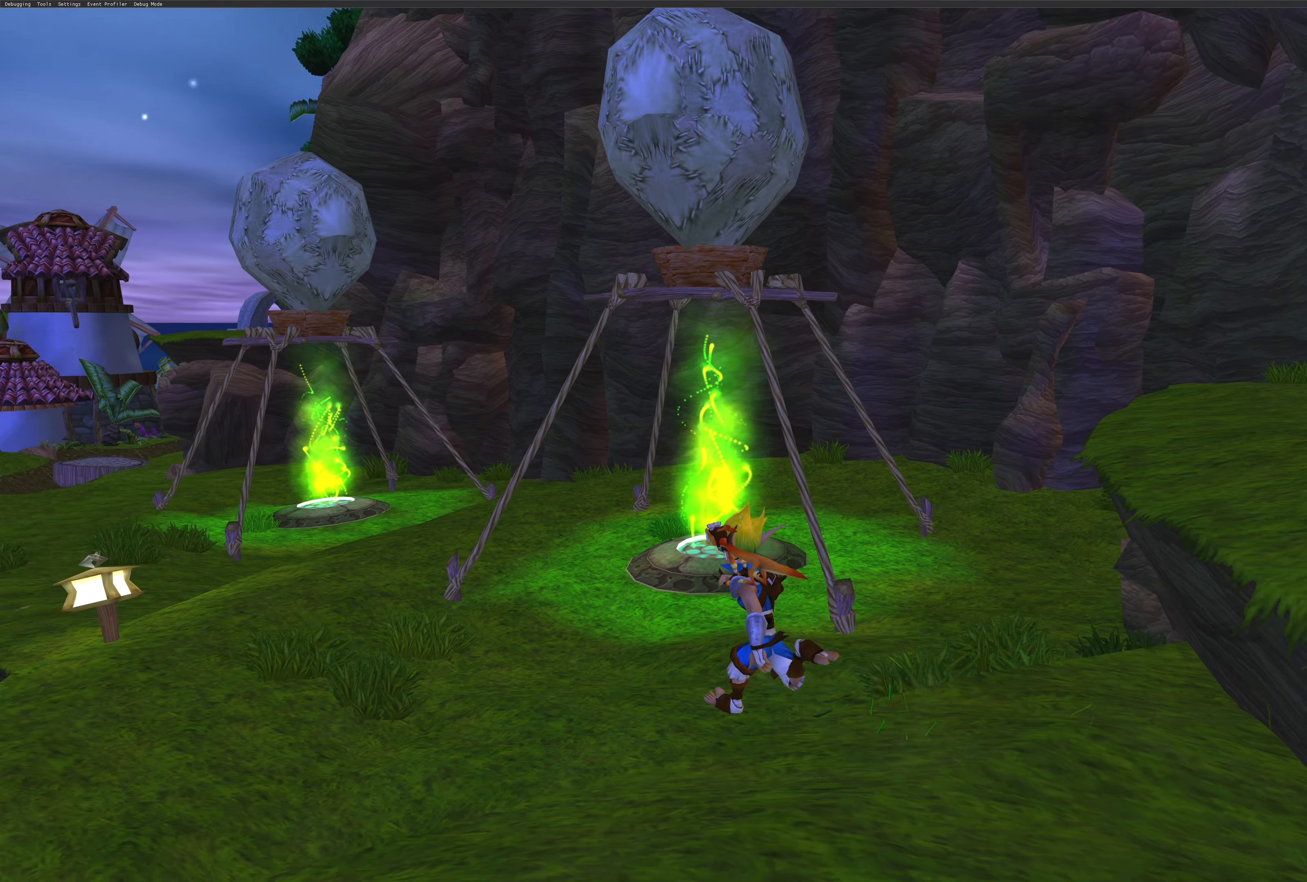
{"buttons": [], "left_stick": "up-left", "right_stick": "center", "events": []}
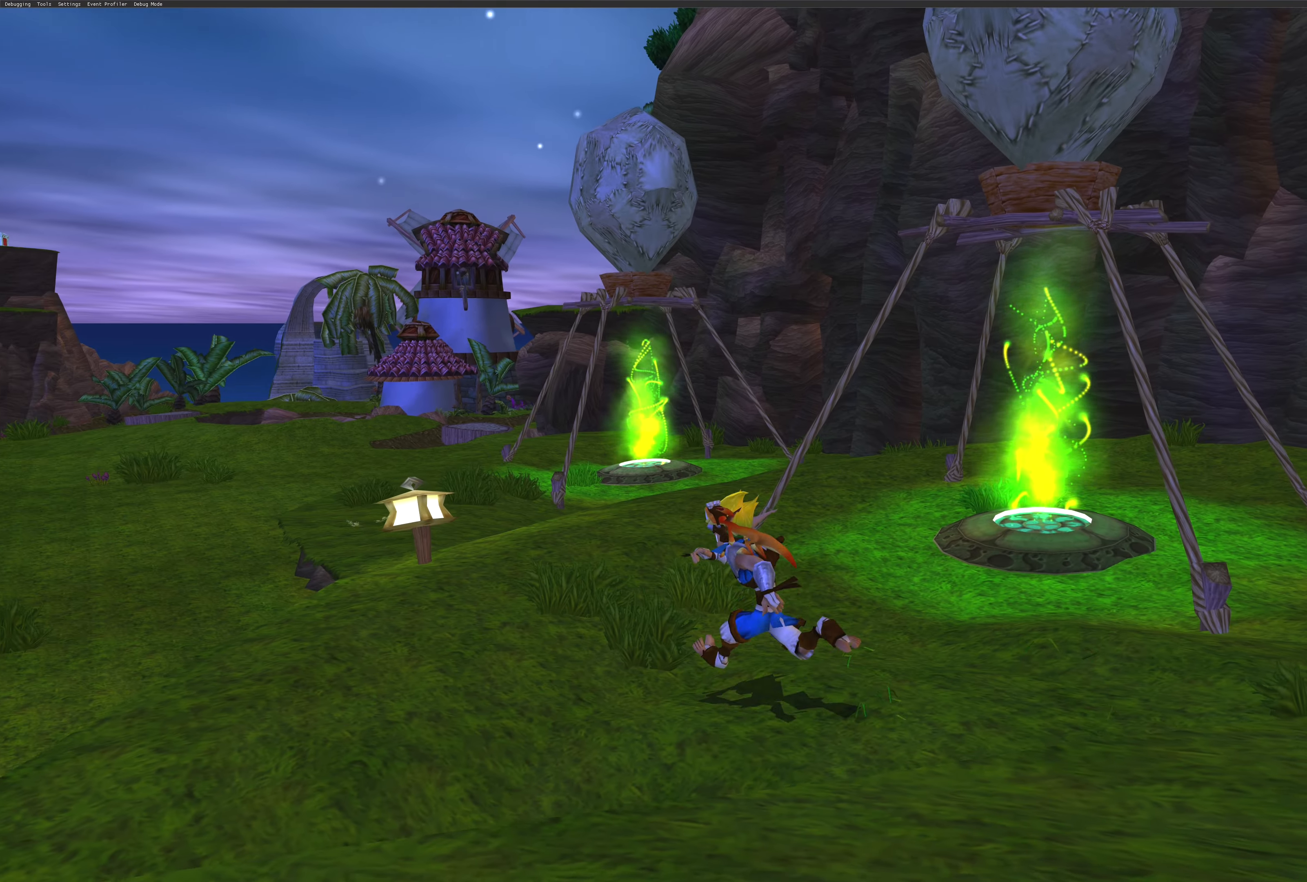
{"buttons": [], "left_stick": "up-left", "right_stick": "center", "events": []}
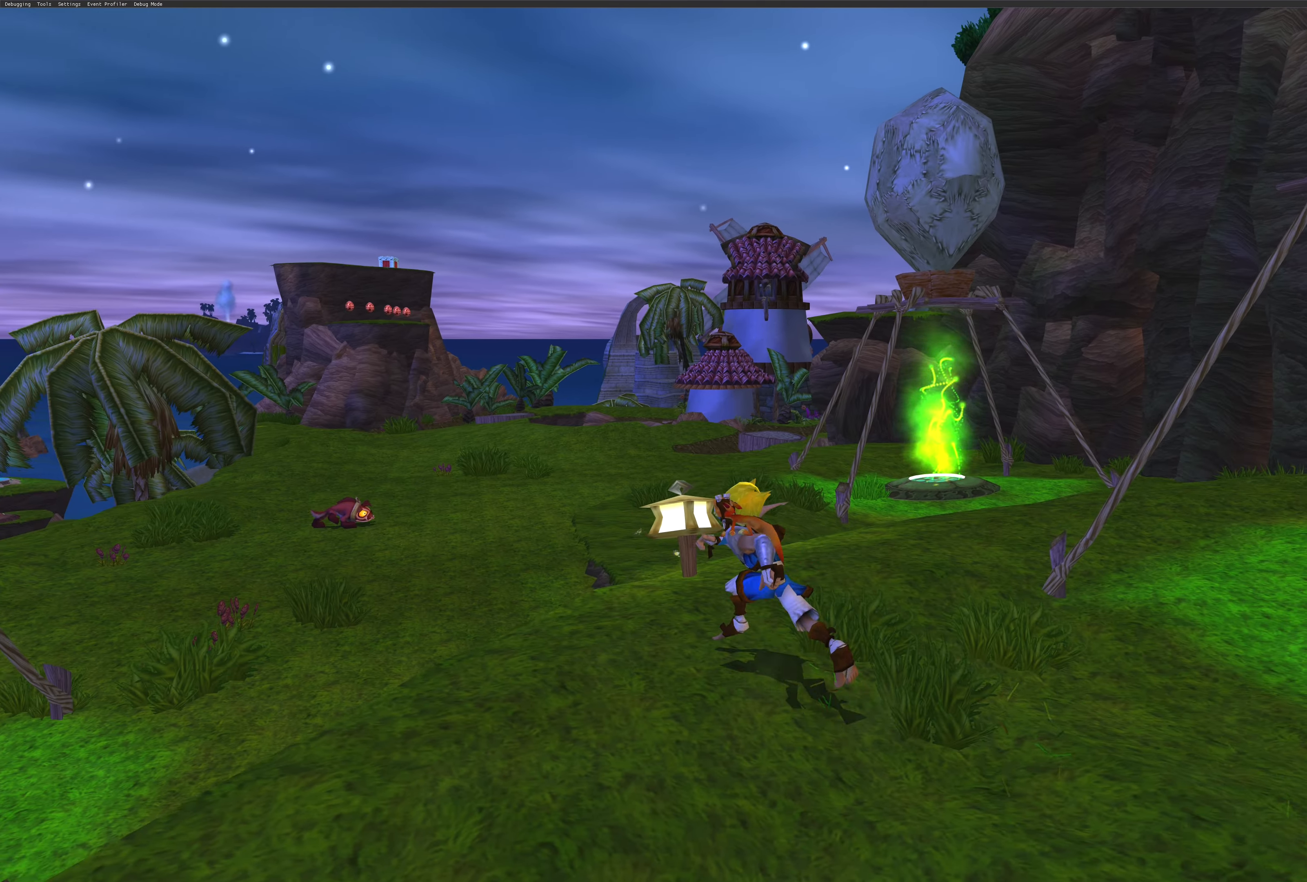
{"buttons": [], "left_stick": "up", "right_stick": "center", "events": [[33, "left_stick", "up"]]}
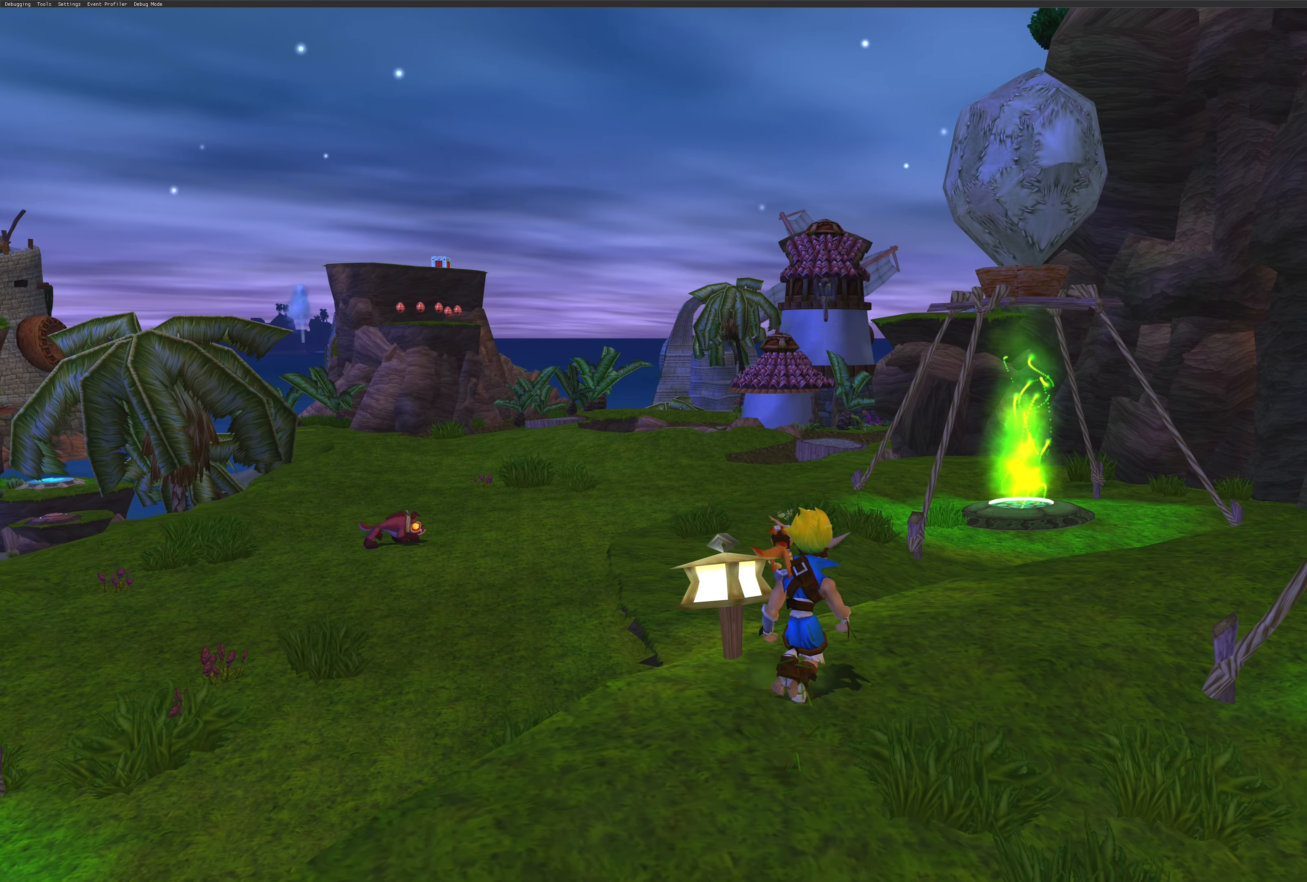
{"buttons": ["CROSS"], "left_stick": "up", "right_stick": "center", "events": [[500, "CROSS", "down"]]}
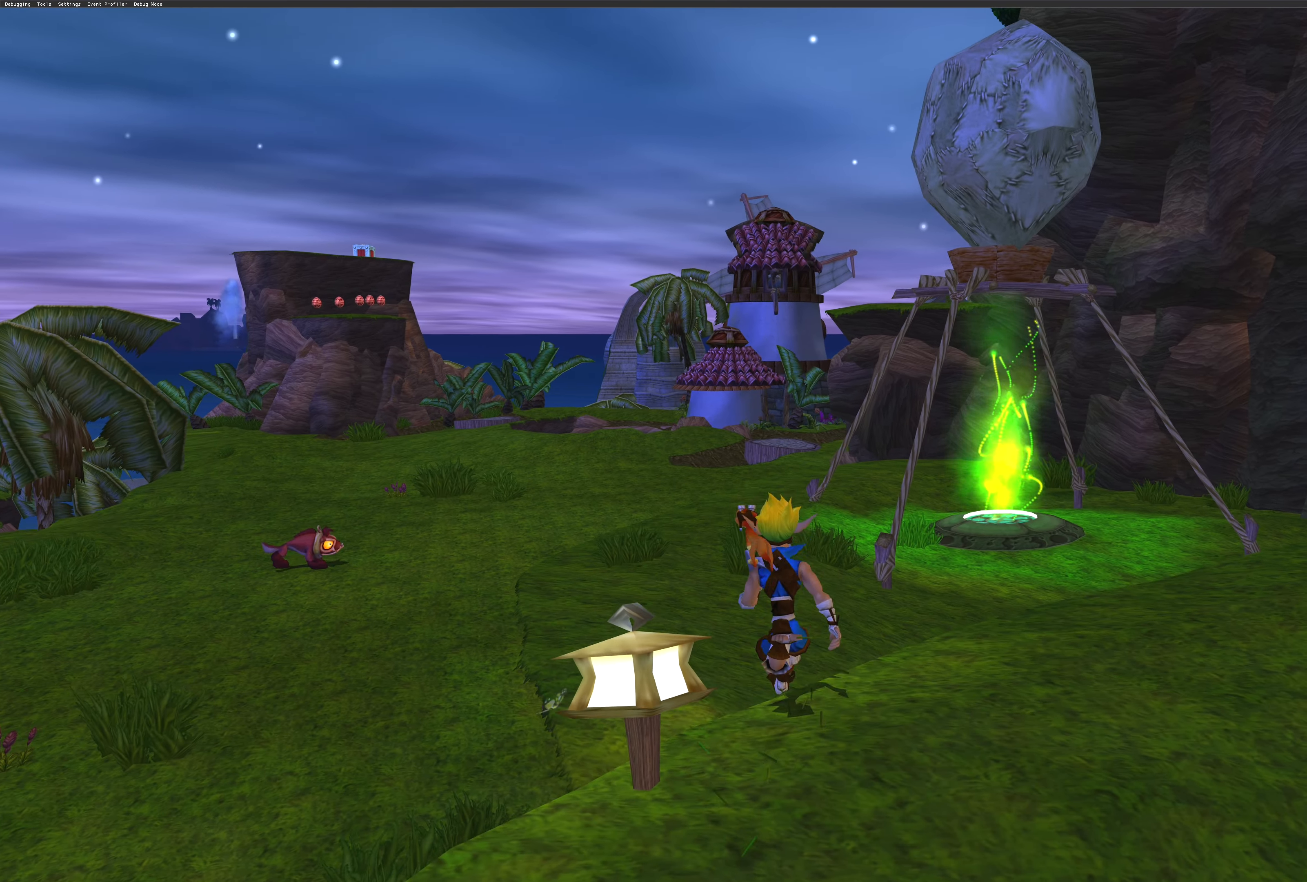
{"buttons": [], "left_stick": "up", "right_stick": "center", "events": [[133, "CROSS", "up"]]}
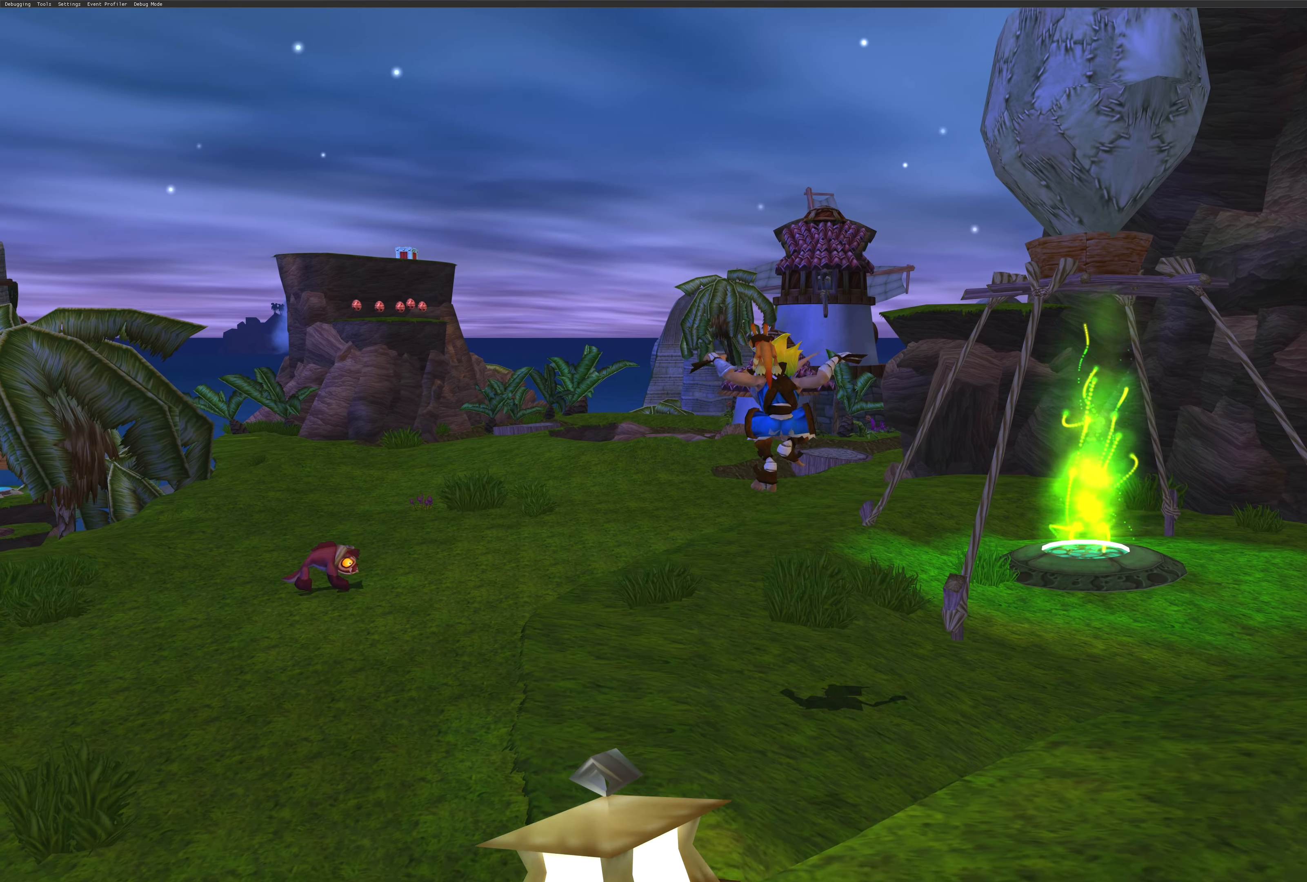
{"buttons": [], "left_stick": "up", "right_stick": "center", "events": []}
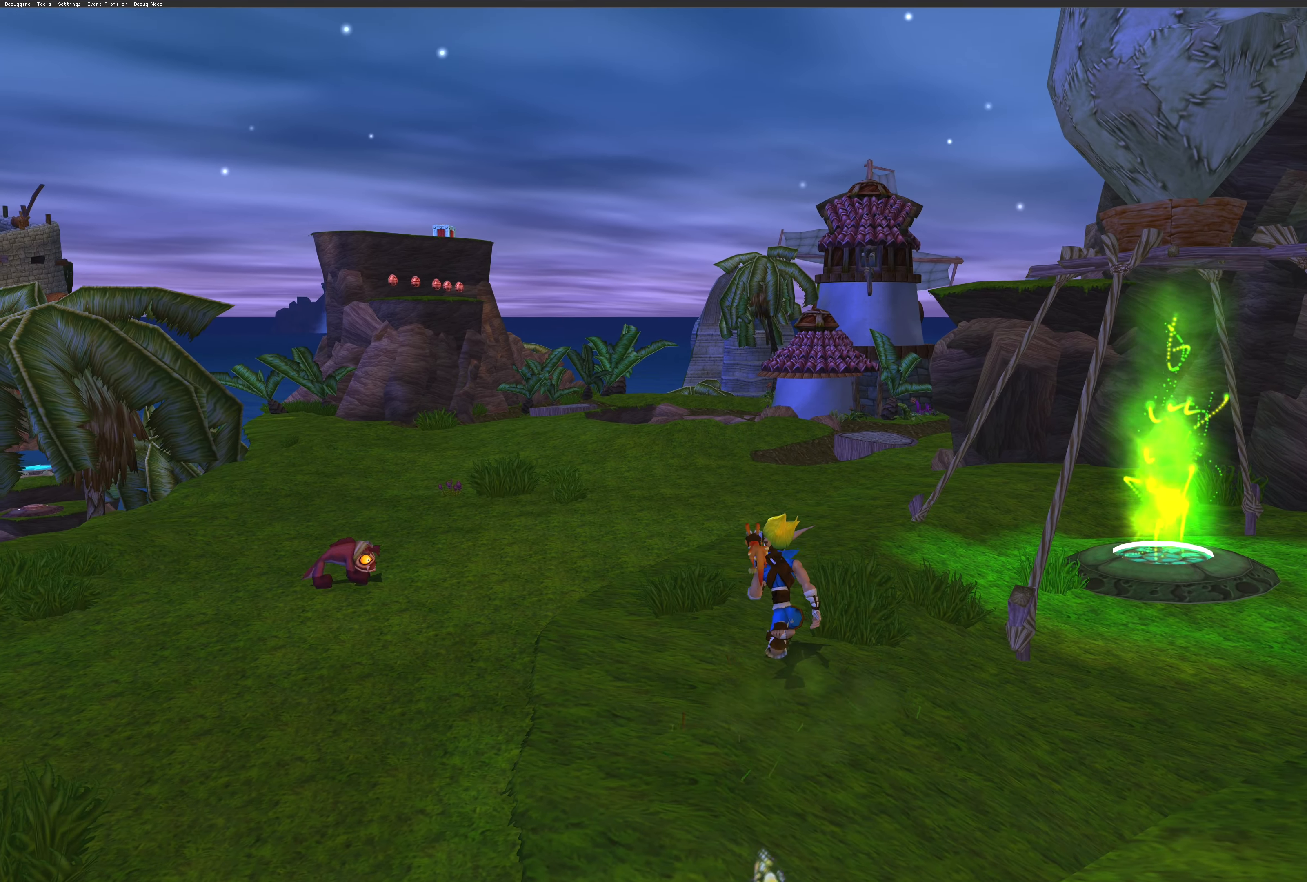
{"buttons": [], "left_stick": "up", "right_stick": "center", "events": []}
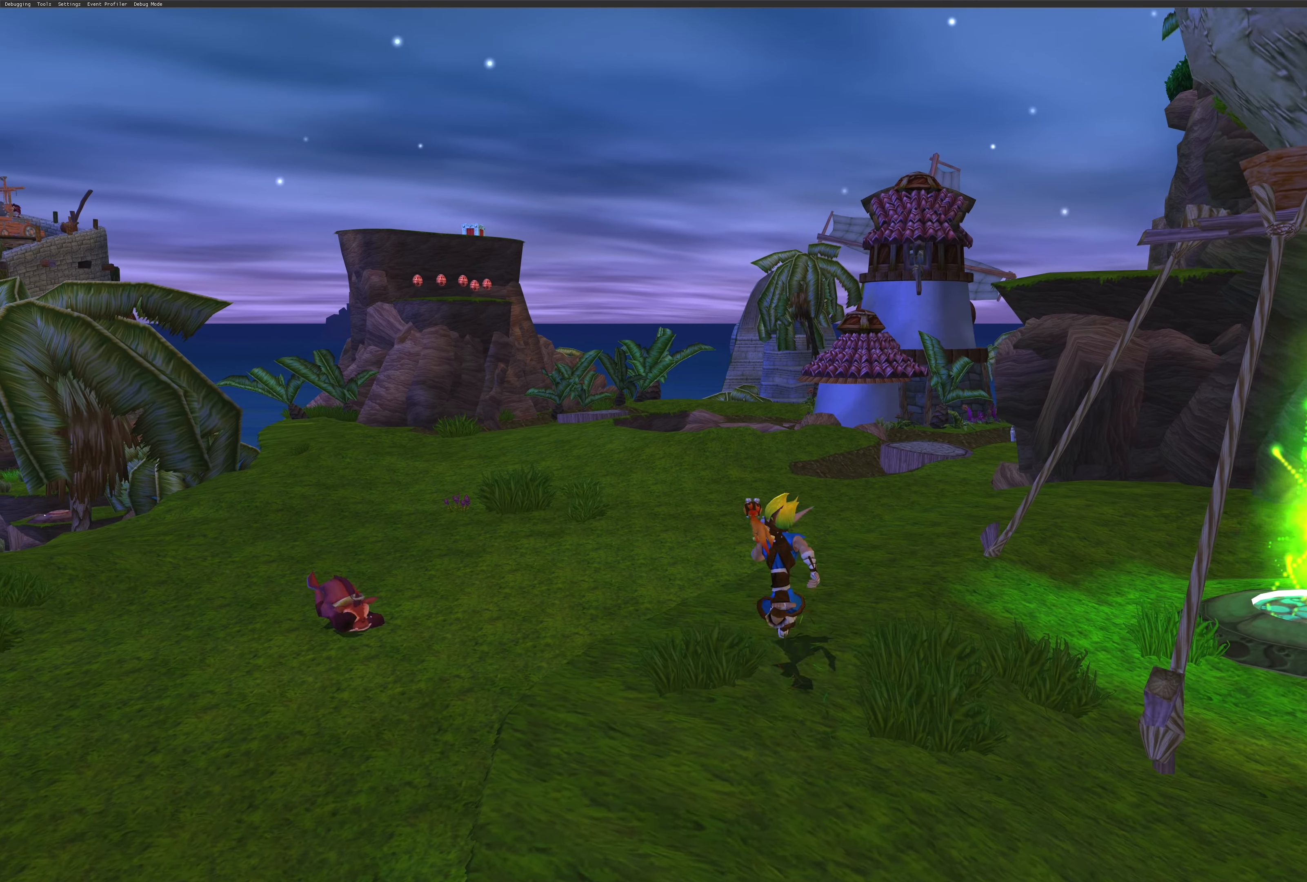
{"buttons": [], "left_stick": "up", "right_stick": "center", "events": []}
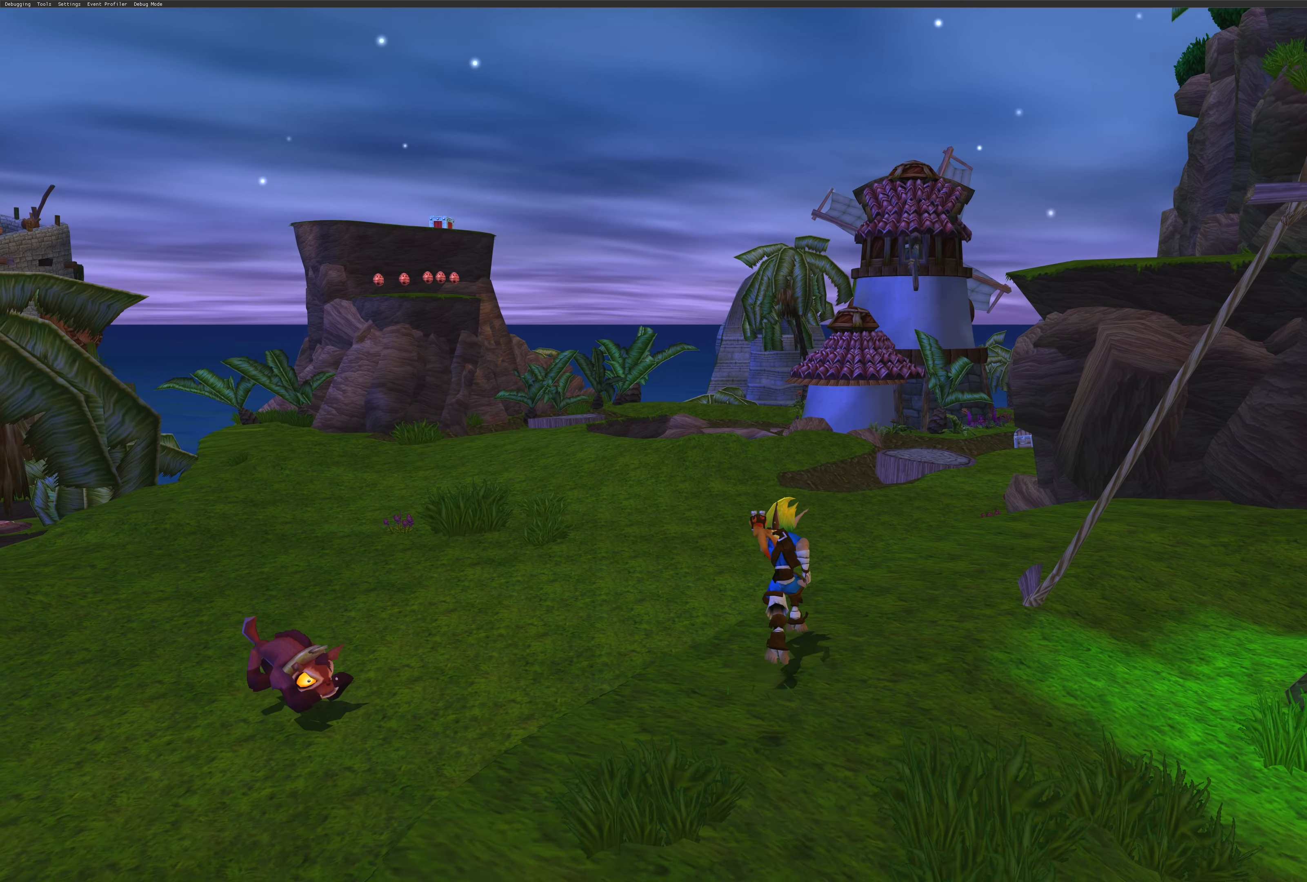
{"buttons": [], "left_stick": "up", "right_stick": "center", "events": []}
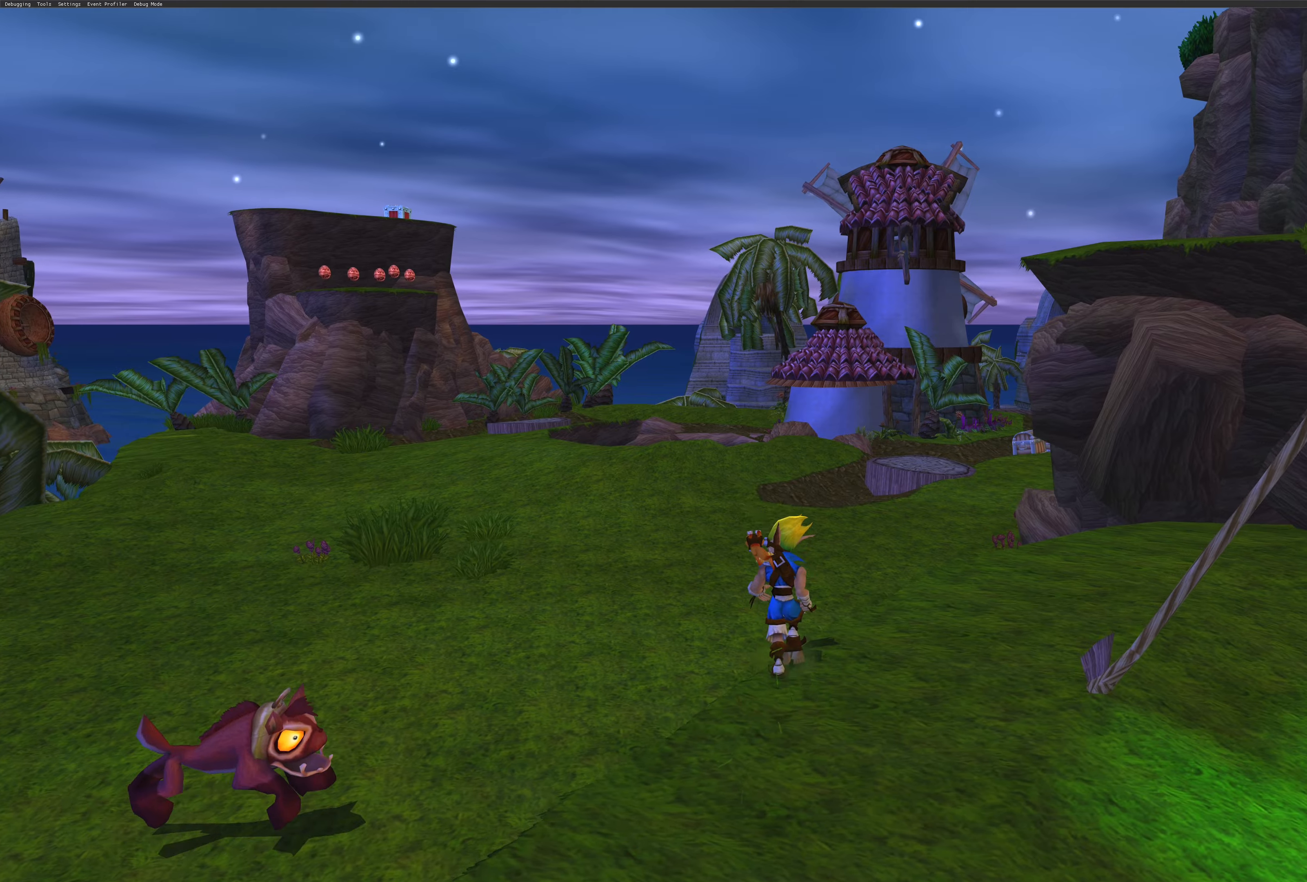
{"buttons": ["CROSS"], "left_stick": "up", "right_stick": "center", "events": [[350, "CROSS", "down"]]}
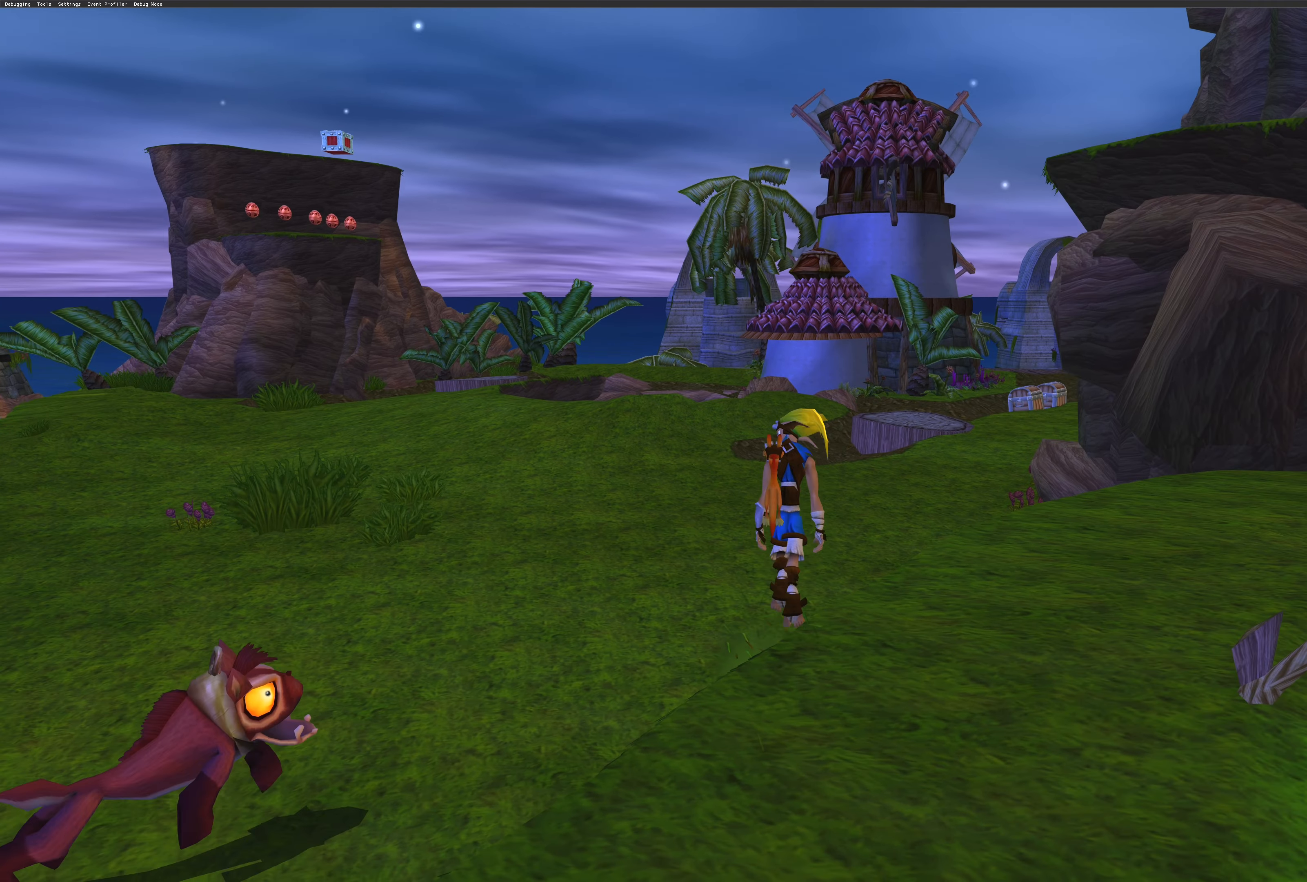
{"buttons": [], "left_stick": "up", "right_stick": "center", "events": [[33, "CROSS", "up"]]}
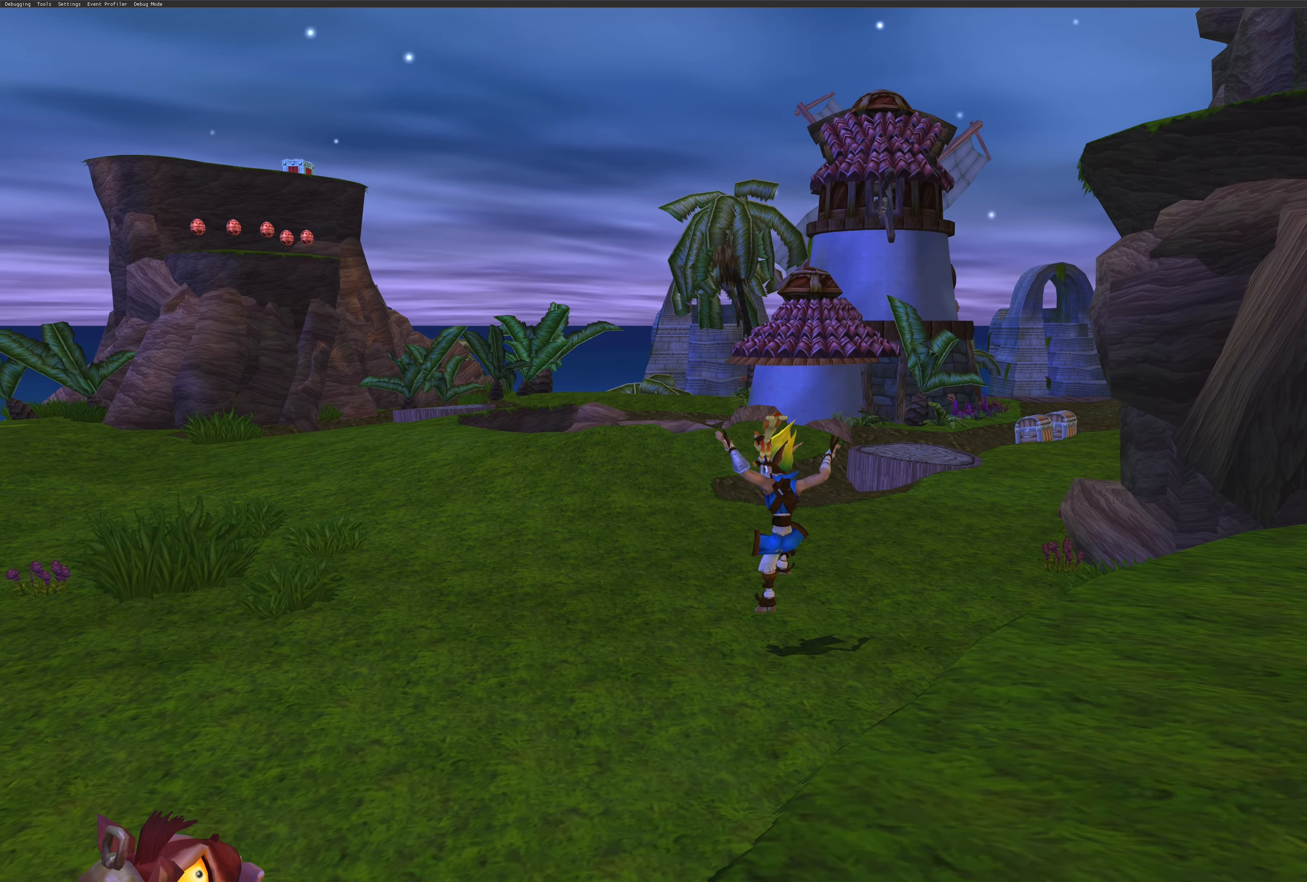
{"buttons": [], "left_stick": "up", "right_stick": "center", "events": []}
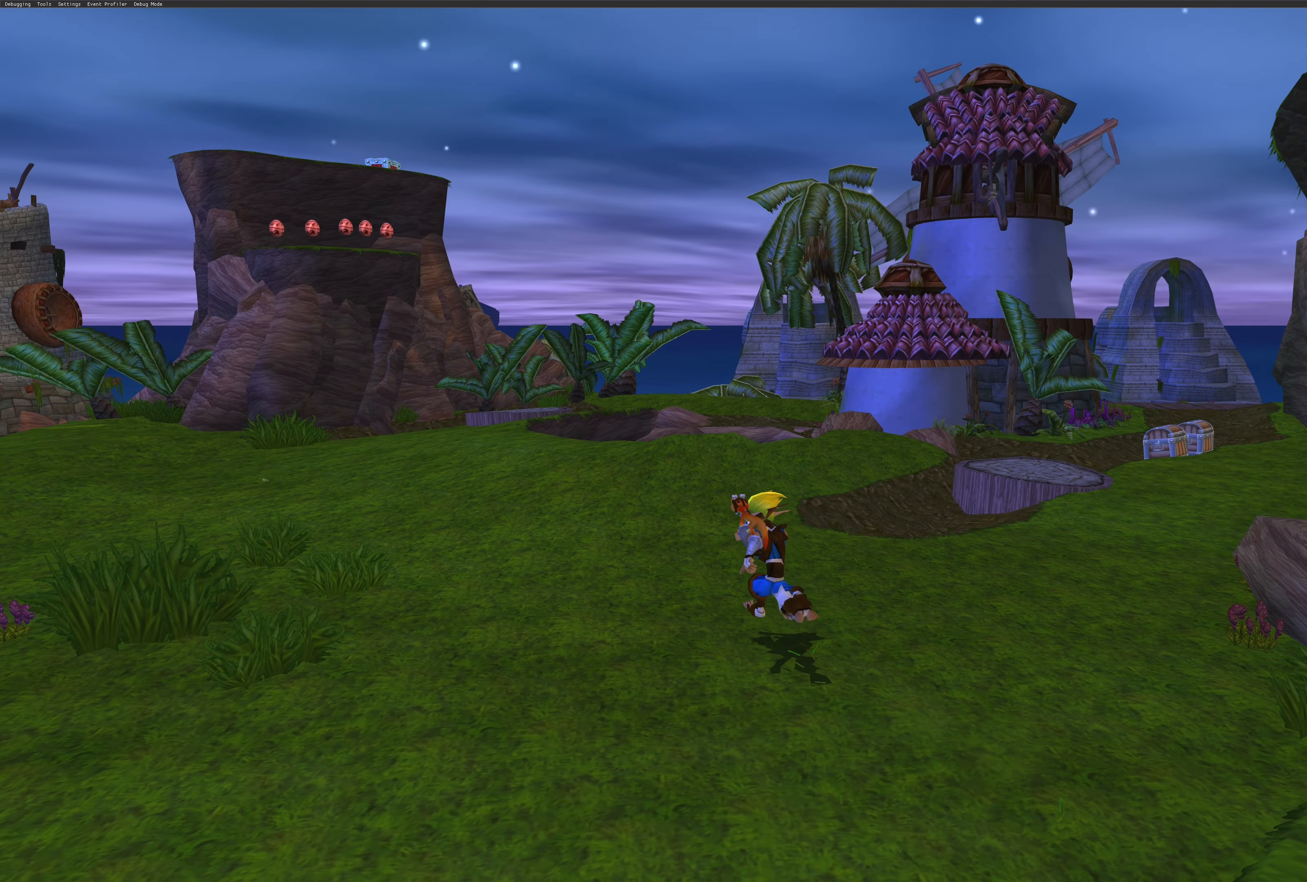
{"buttons": [], "left_stick": "up", "right_stick": "center", "events": []}
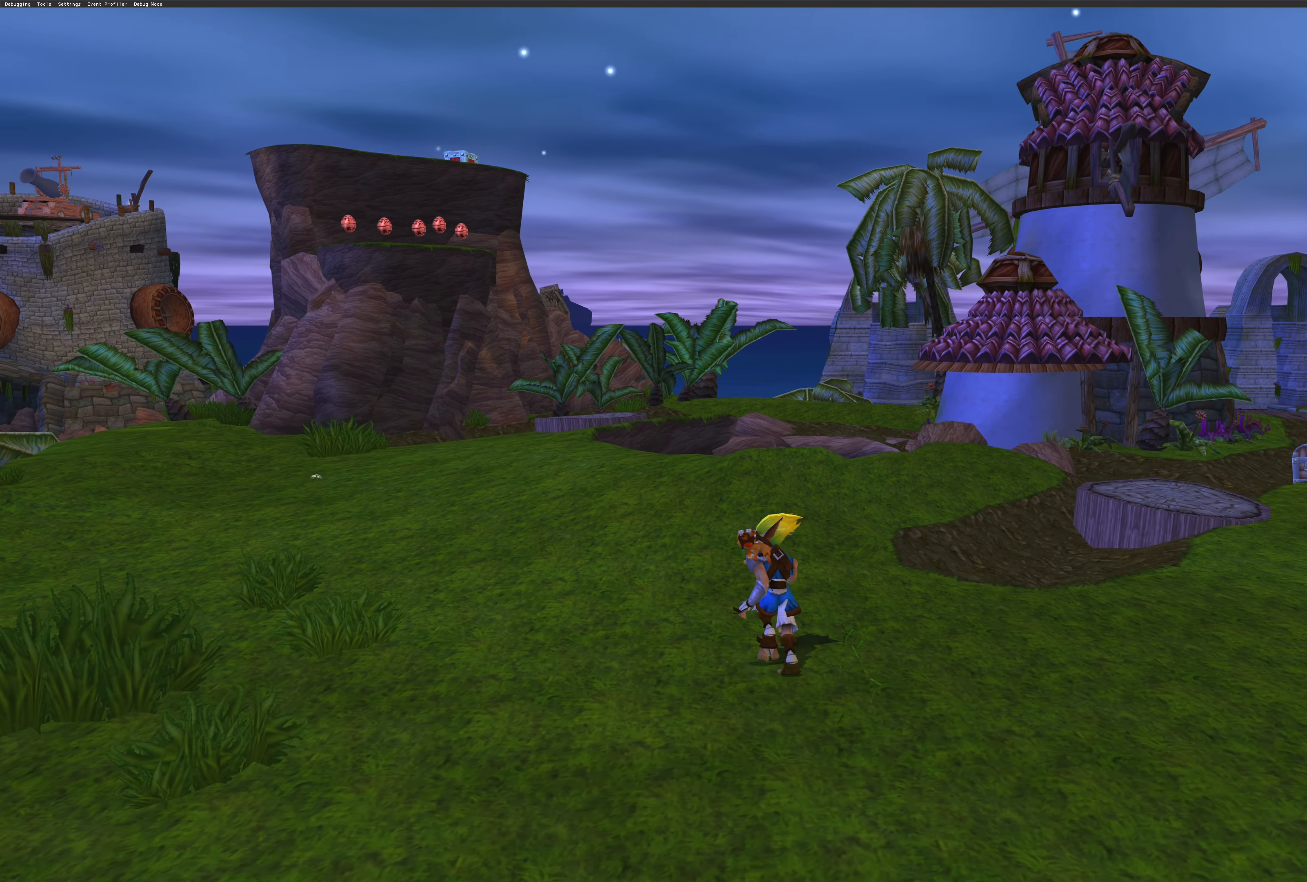
{"buttons": [], "left_stick": "up", "right_stick": "center", "events": []}
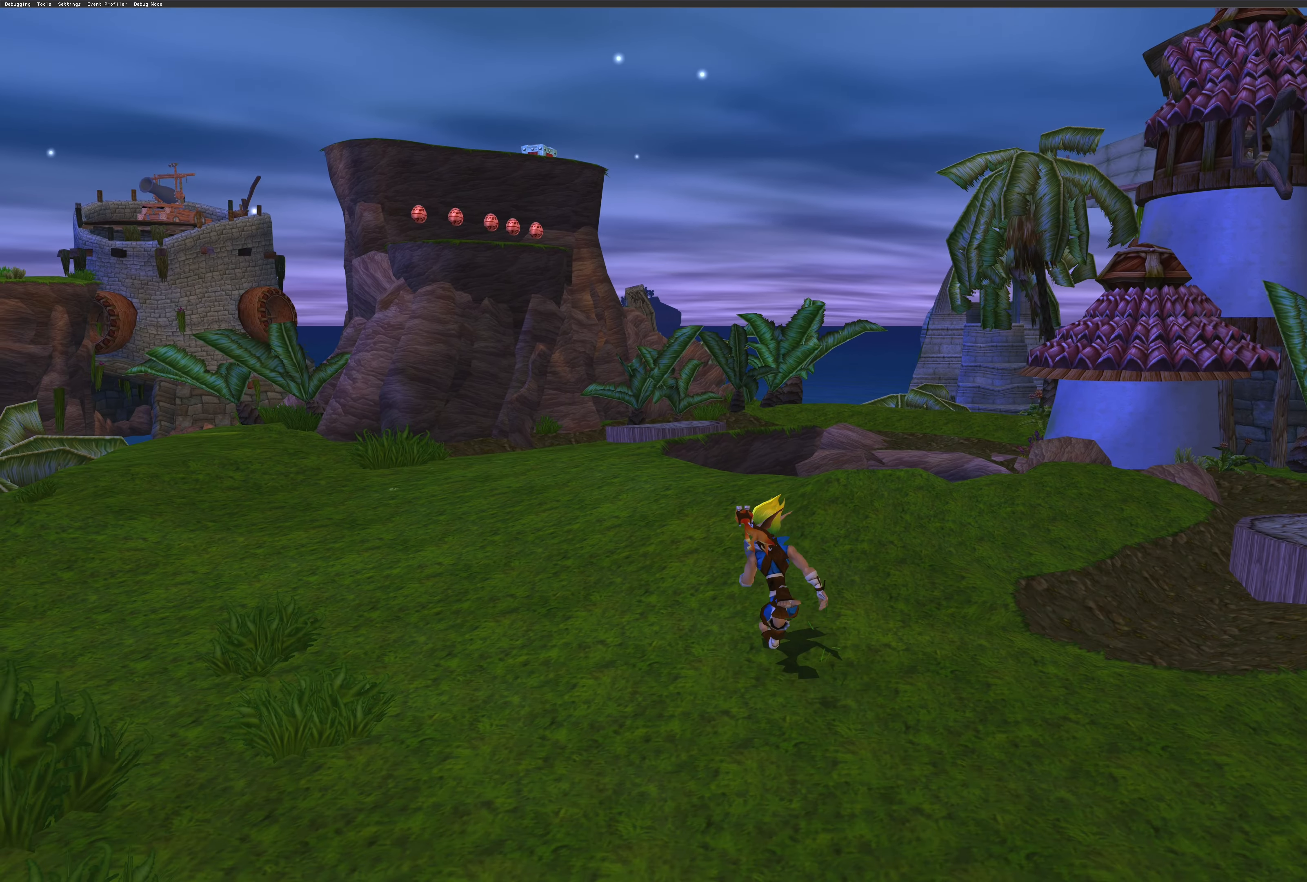
{"buttons": [], "left_stick": "up", "right_stick": "center", "events": []}
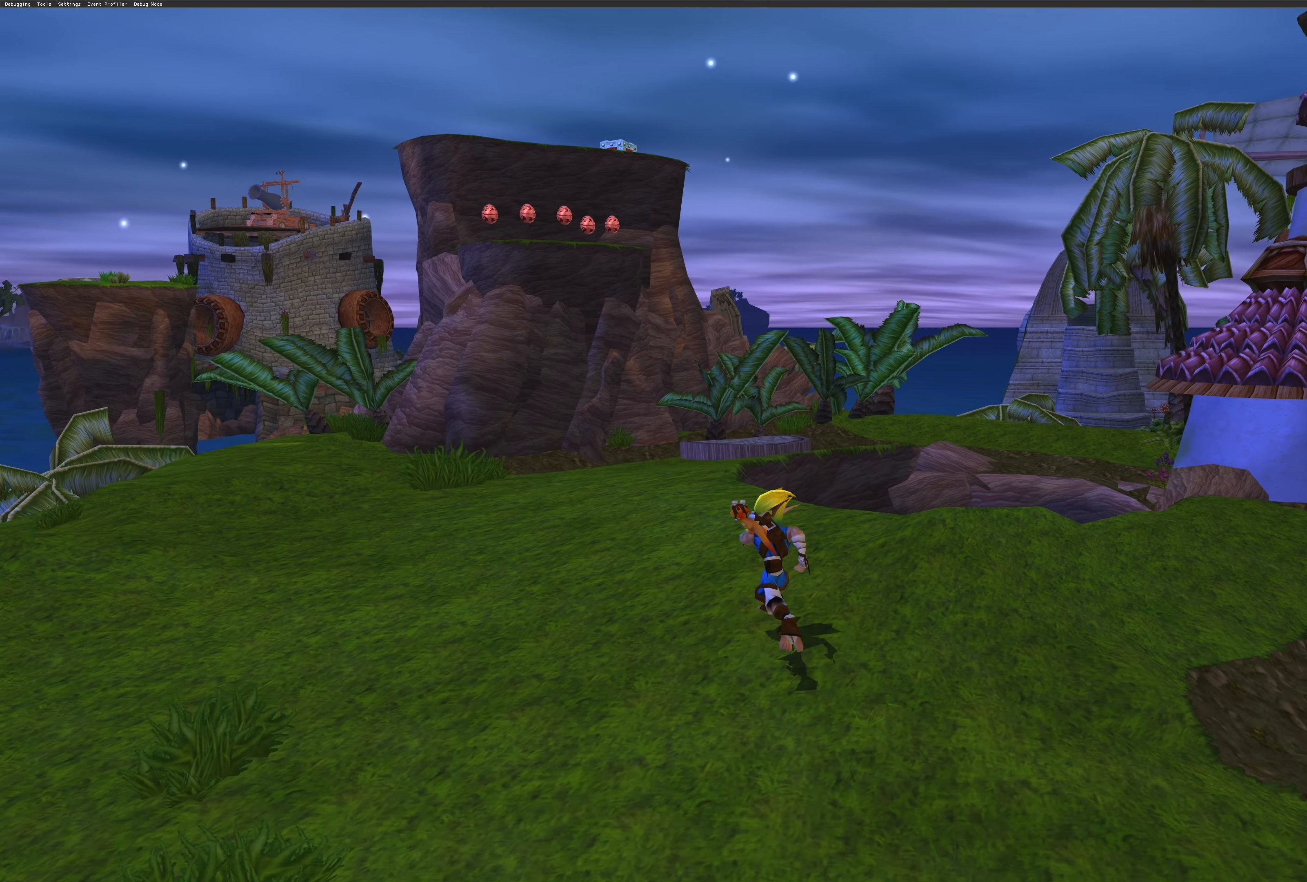
{"buttons": [], "left_stick": "up", "right_stick": "center", "events": []}
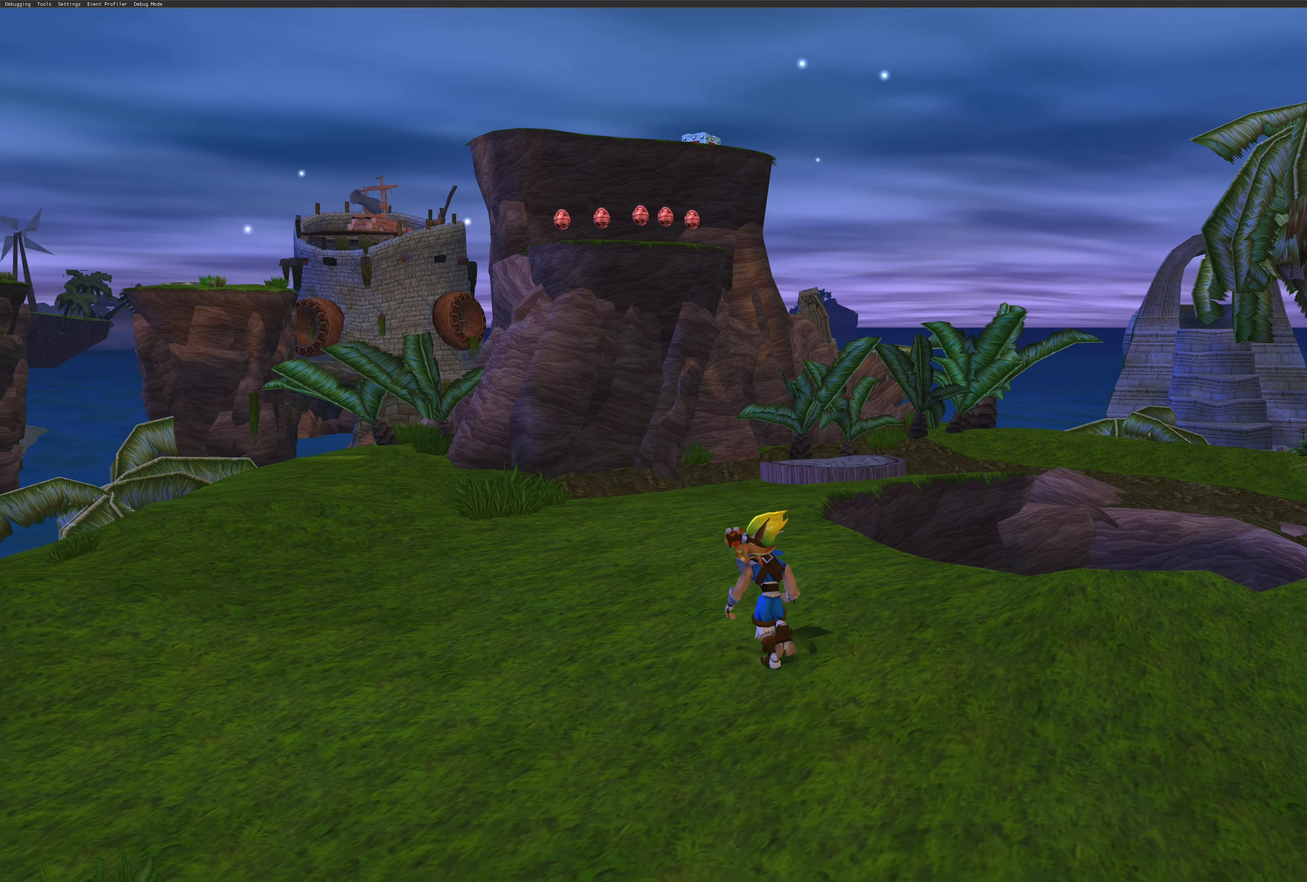
{"buttons": [], "left_stick": "up", "right_stick": "center", "events": []}
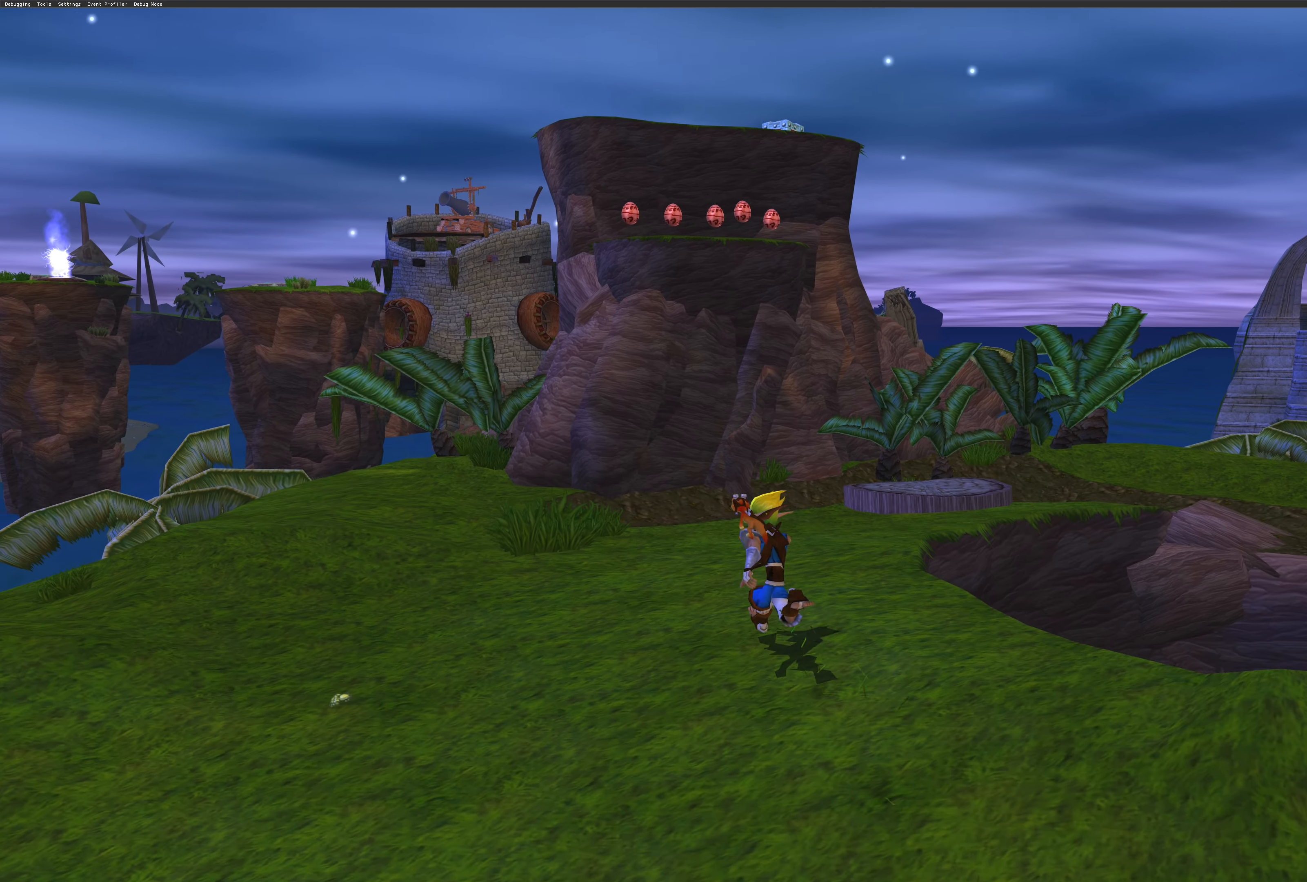
{"buttons": [], "left_stick": "up", "right_stick": "center", "events": []}
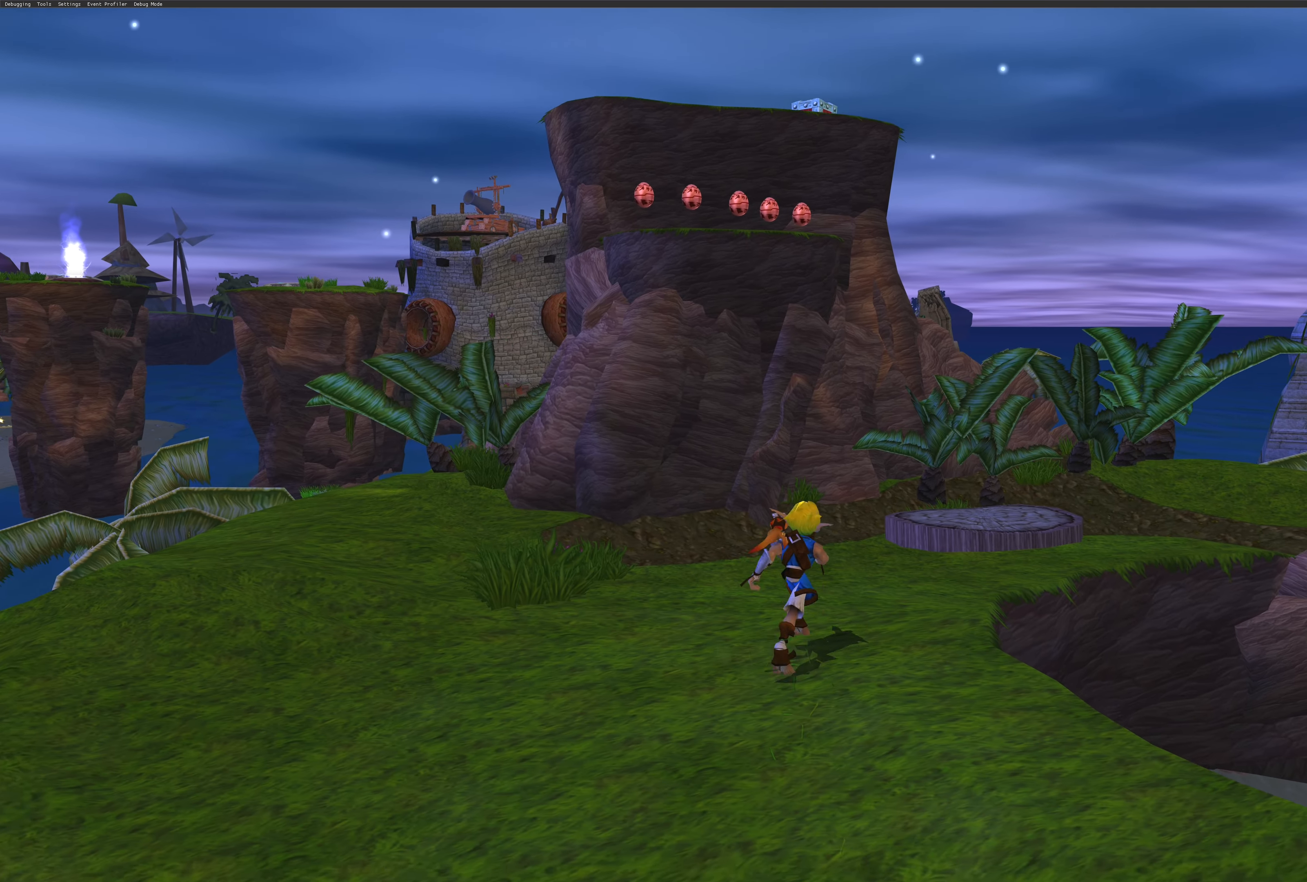
{"buttons": [], "left_stick": "up", "right_stick": "center", "events": []}
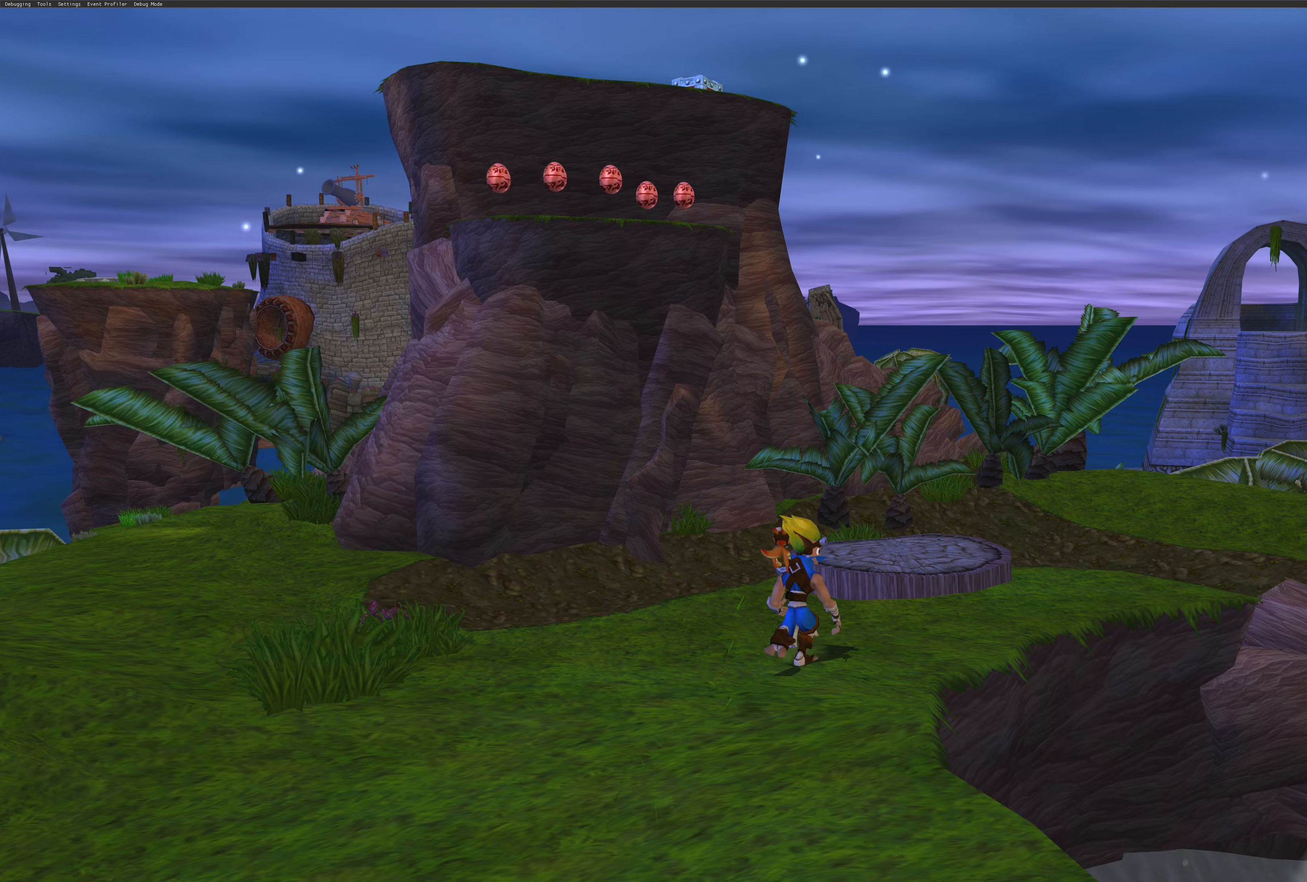
{"buttons": ["CROSS"], "left_stick": "up", "right_stick": "center", "events": [[434, "CROSS", "down"]]}
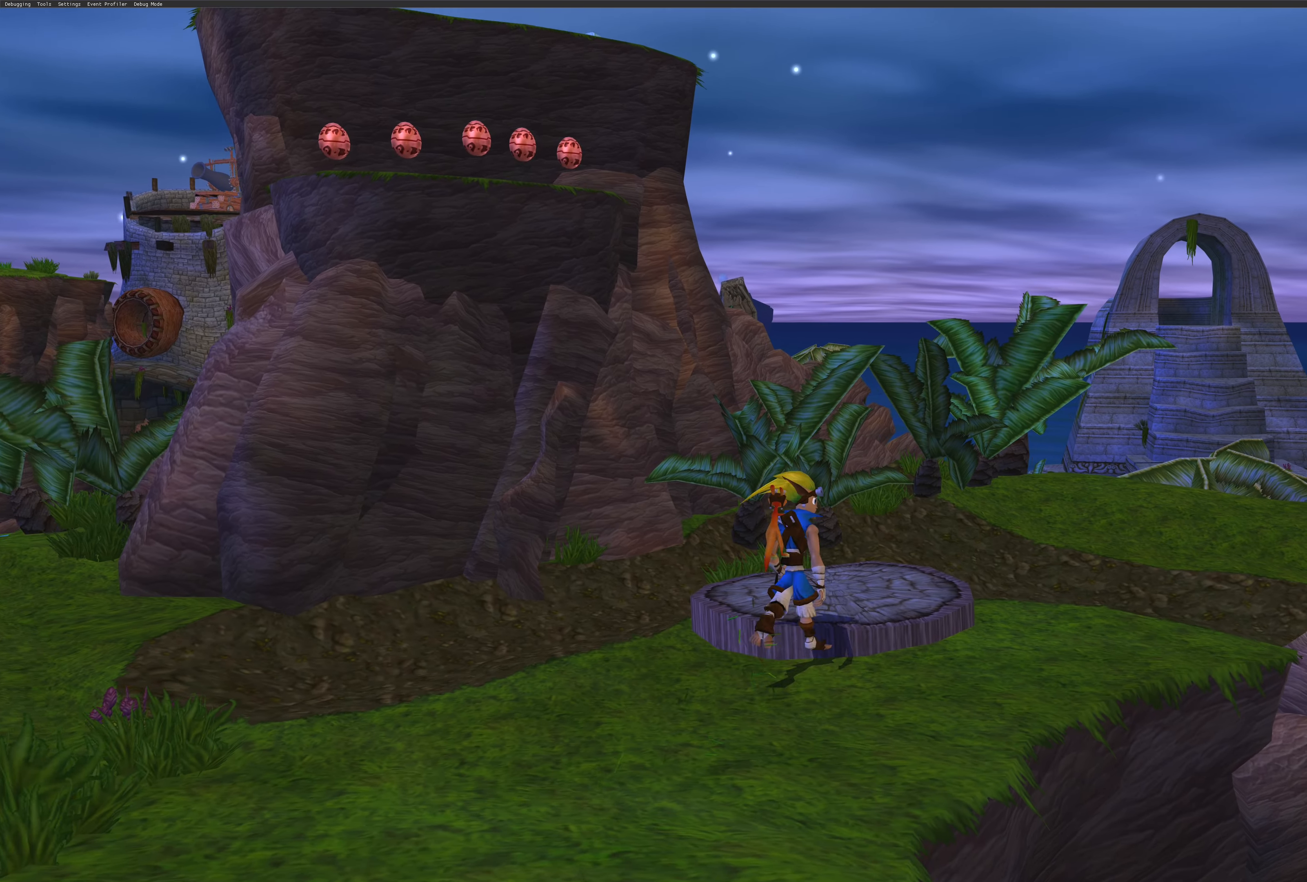
{"buttons": [], "left_stick": "center", "right_stick": "center", "events": [[100, "CROSS", "up"], [200, "left_stick", "center"]]}
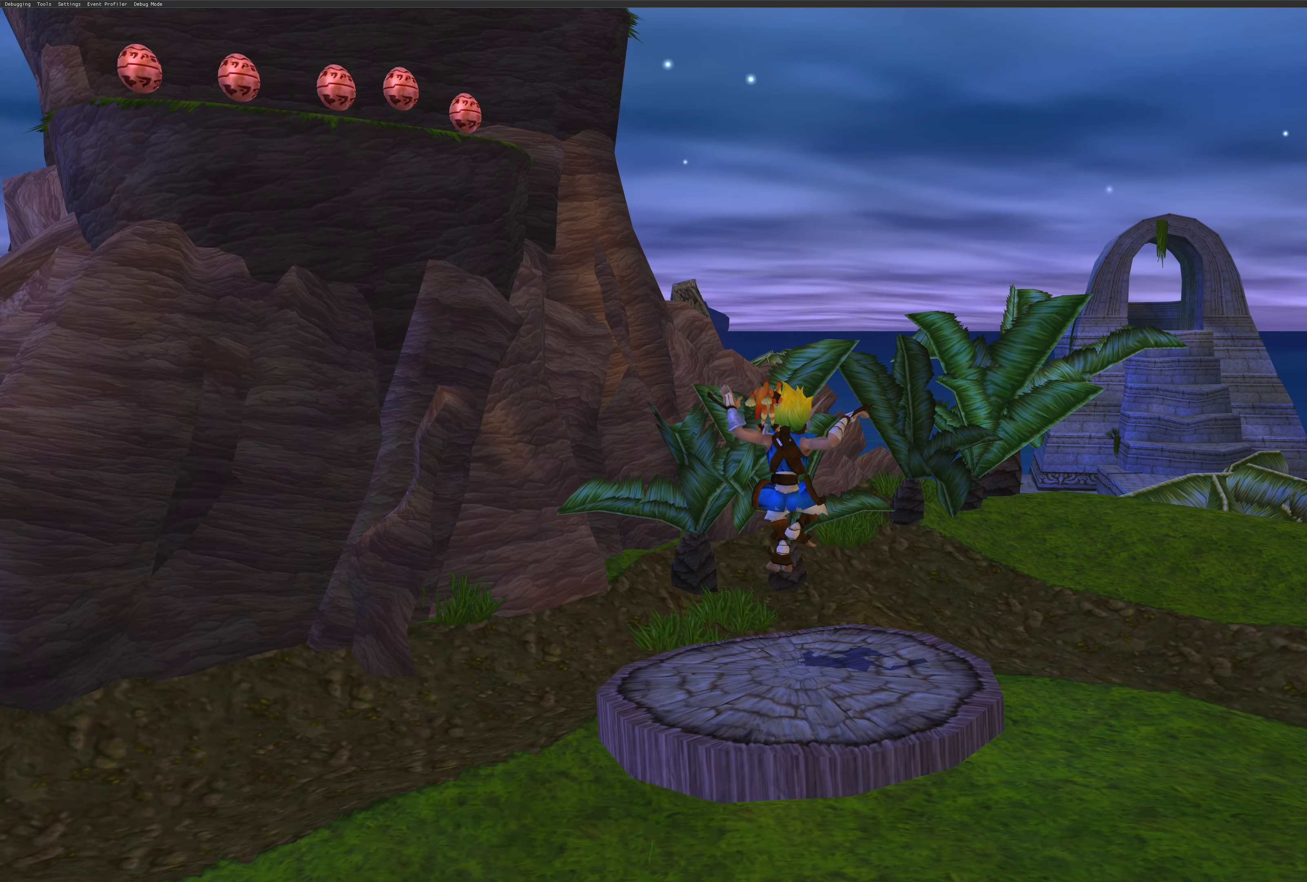
{"buttons": [], "left_stick": "center", "right_stick": "center", "events": [[234, "left_stick", "down"], [417, "left_stick", "center"]]}
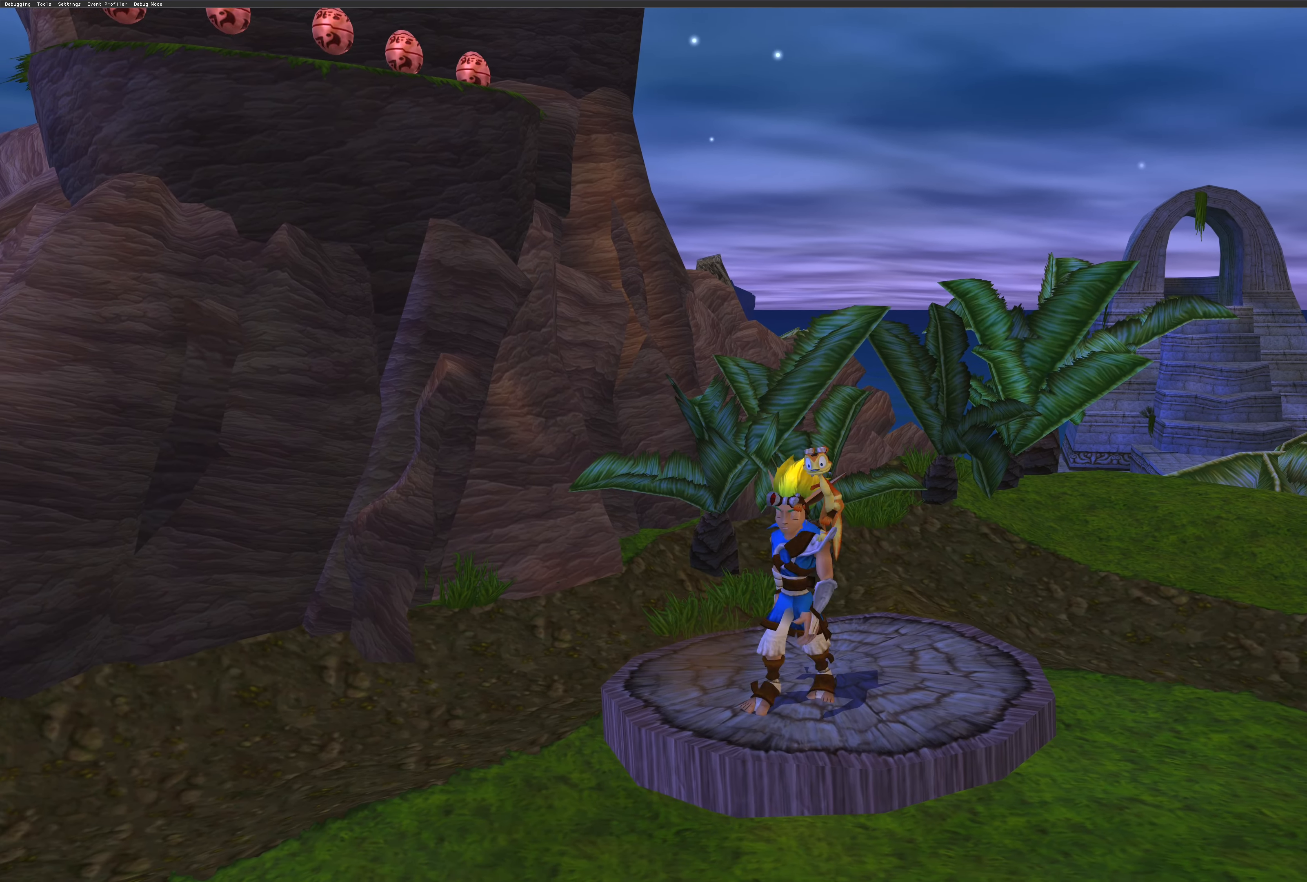
{"buttons": ["SQUARE"], "left_stick": "center", "right_stick": "center", "events": [[17, "CROSS", "down"], [200, "CROSS", "up"], [450, "SQUARE", "down"]]}
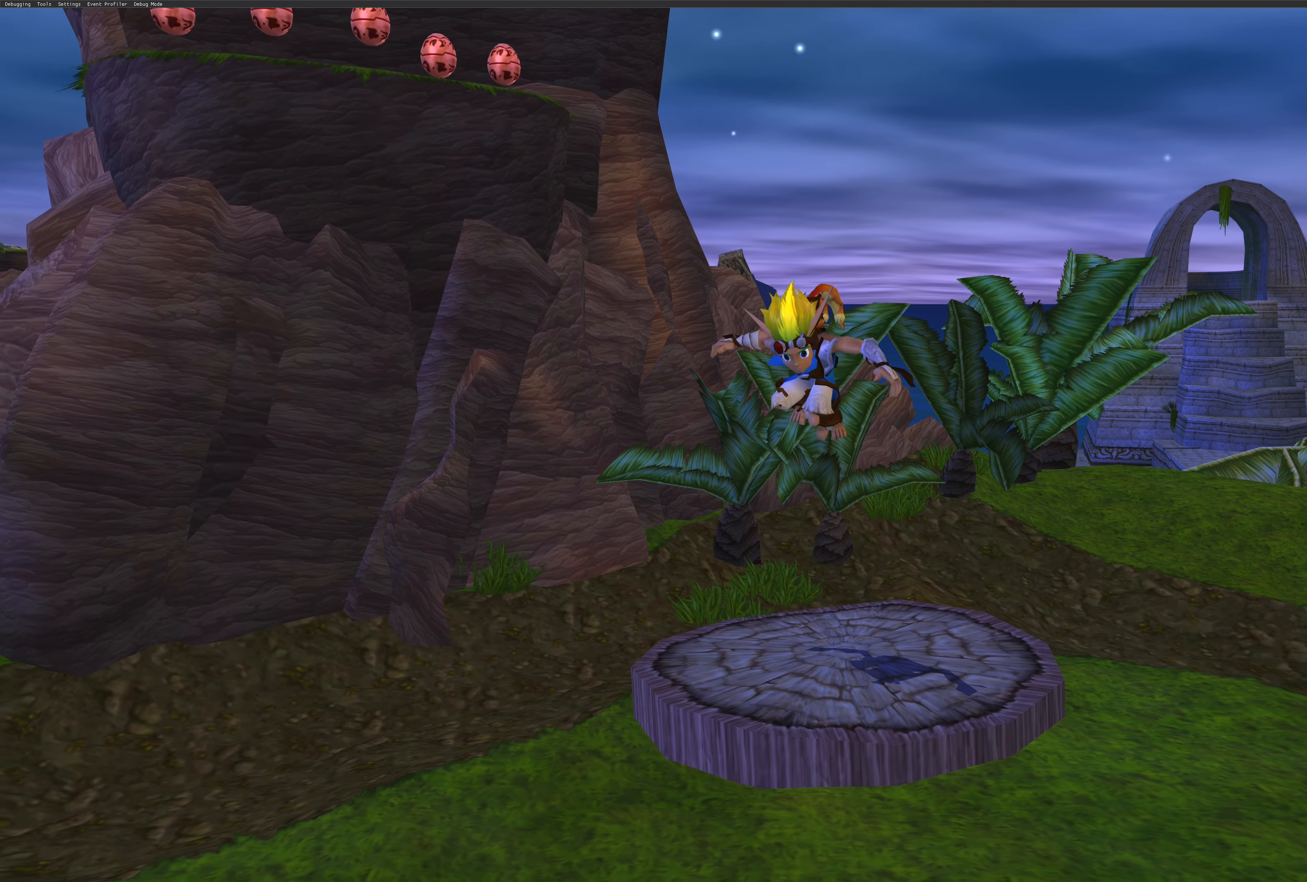
{"buttons": [], "left_stick": "center", "right_stick": "center", "events": [[100, "SQUARE", "up"], [184, "SQUARE", "down"], [334, "SQUARE", "up"]]}
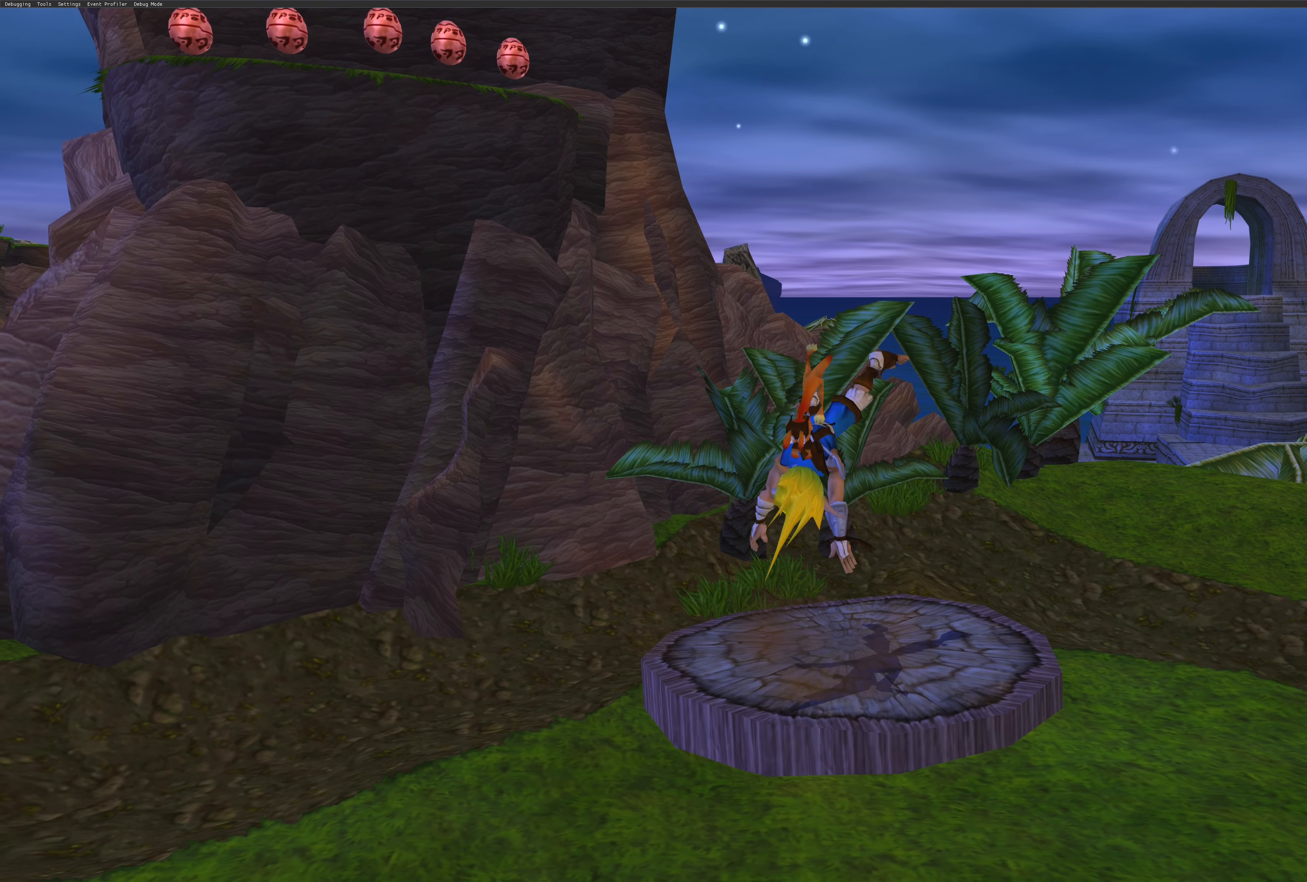
{"buttons": [], "left_stick": "center", "right_stick": "center", "events": []}
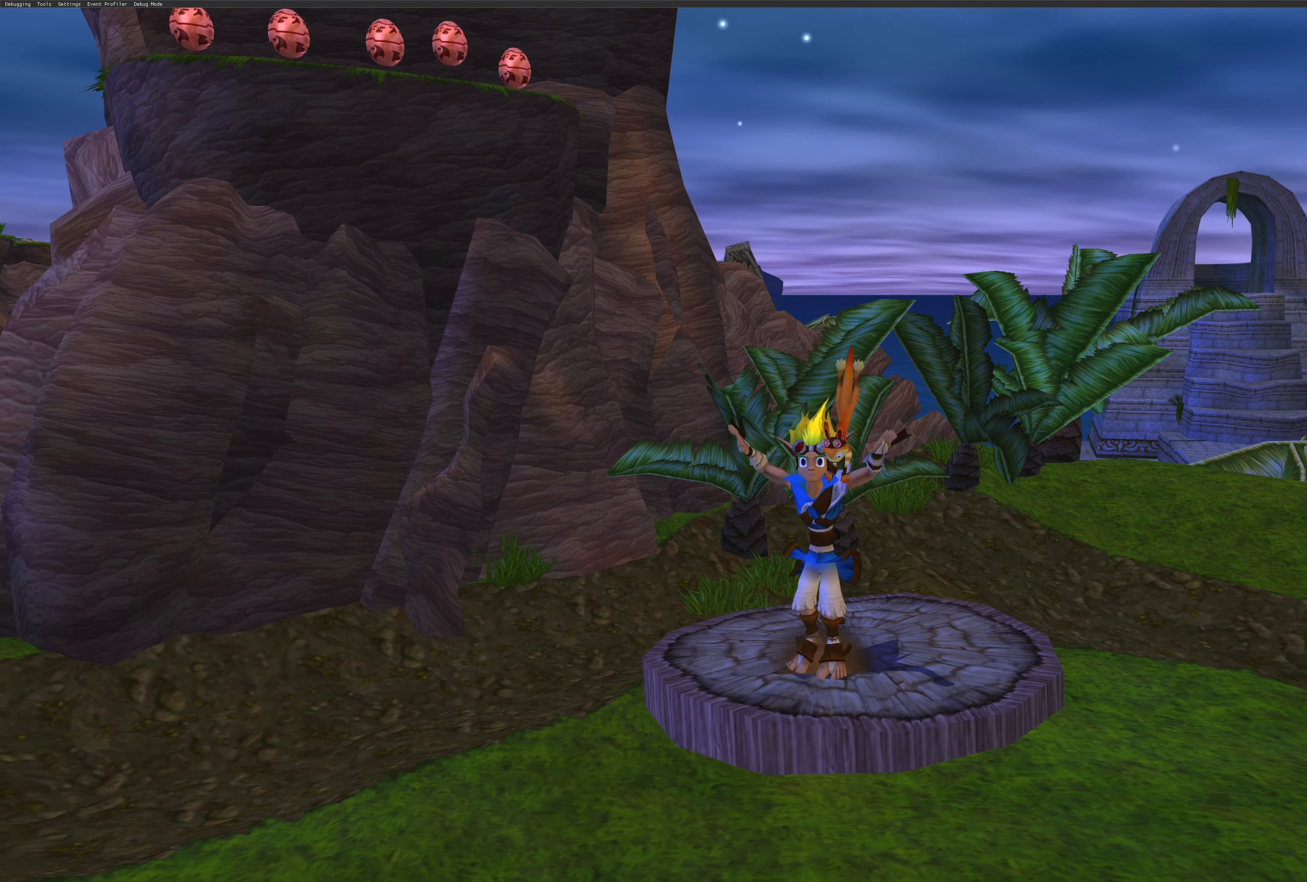
{"buttons": ["CROSS"], "left_stick": "center", "right_stick": "center", "events": [[67, "CROSS", "down"], [184, "CROSS", "up"], [267, "CROSS", "down"], [350, "CROSS", "up"], [450, "CROSS", "down"]]}